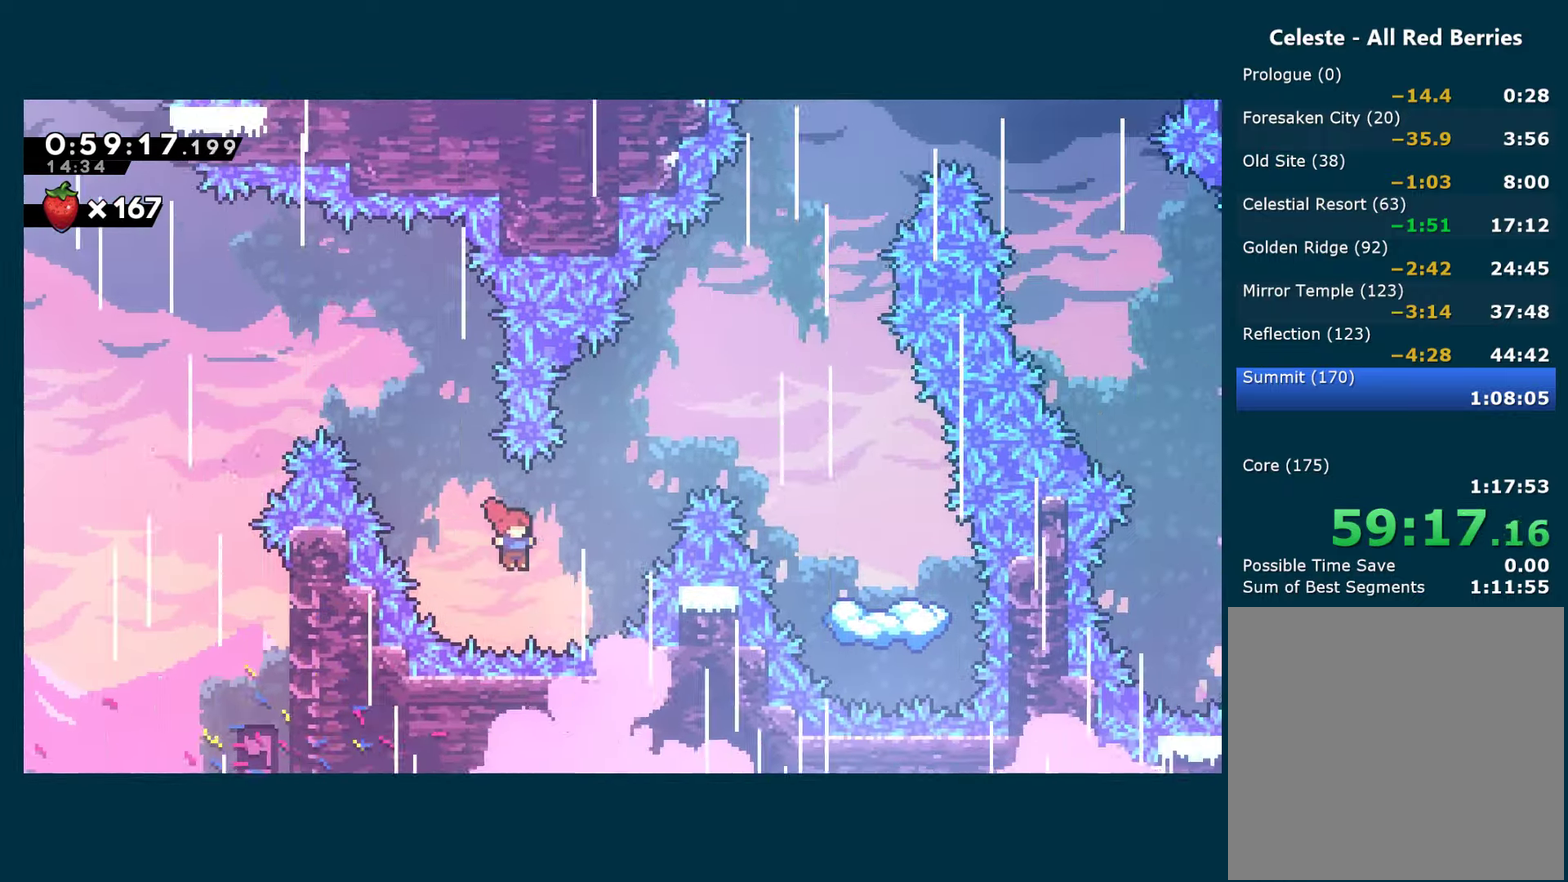
Gameplay with a controller (Xbox layout); each line is a JSON object with the inputs held at the frame after it. "events" lists button and stick changes between this image and that frame as [ms after this image, input, new state], when the widget could be followed in between. This document gives stick clicks only as held states, not as events.
{"buttons": ["DPAD_RIGHT"], "left_stick": "center", "right_stick": "center", "events": [[83, "X", "down"], [217, "X", "up"], [417, "DPAD_UP", "up"]]}
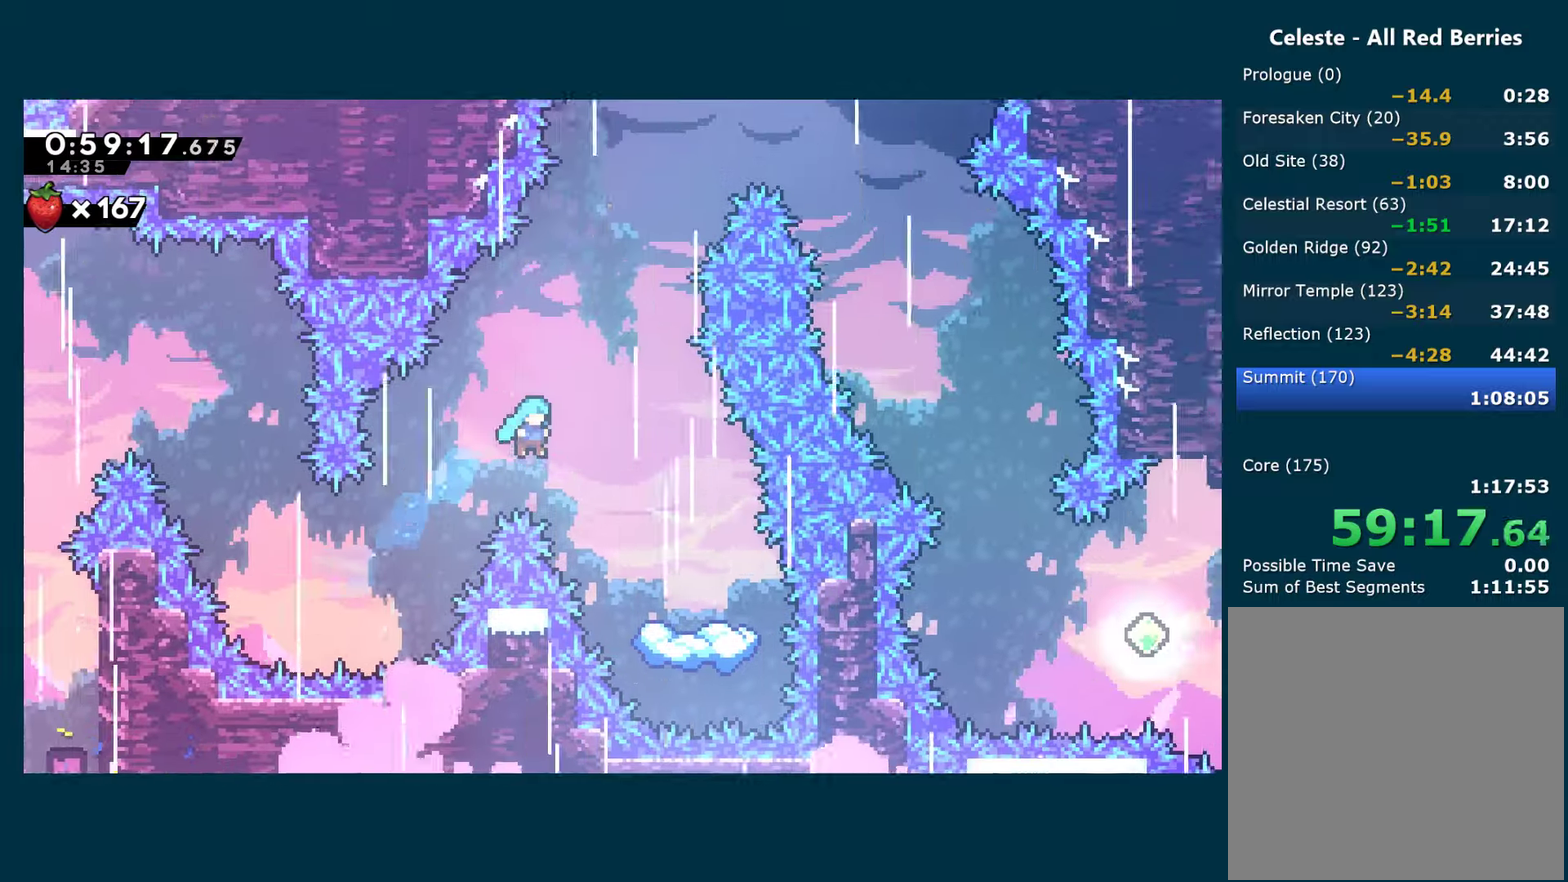
{"buttons": ["DPAD_RIGHT"], "left_stick": "center", "right_stick": "center", "events": [[34, "DPAD_UP", "down"], [117, "DPAD_UP", "up"], [200, "DPAD_UP", "down"], [250, "DPAD_UP", "up"], [317, "DPAD_UP", "down"], [417, "DPAD_UP", "up"]]}
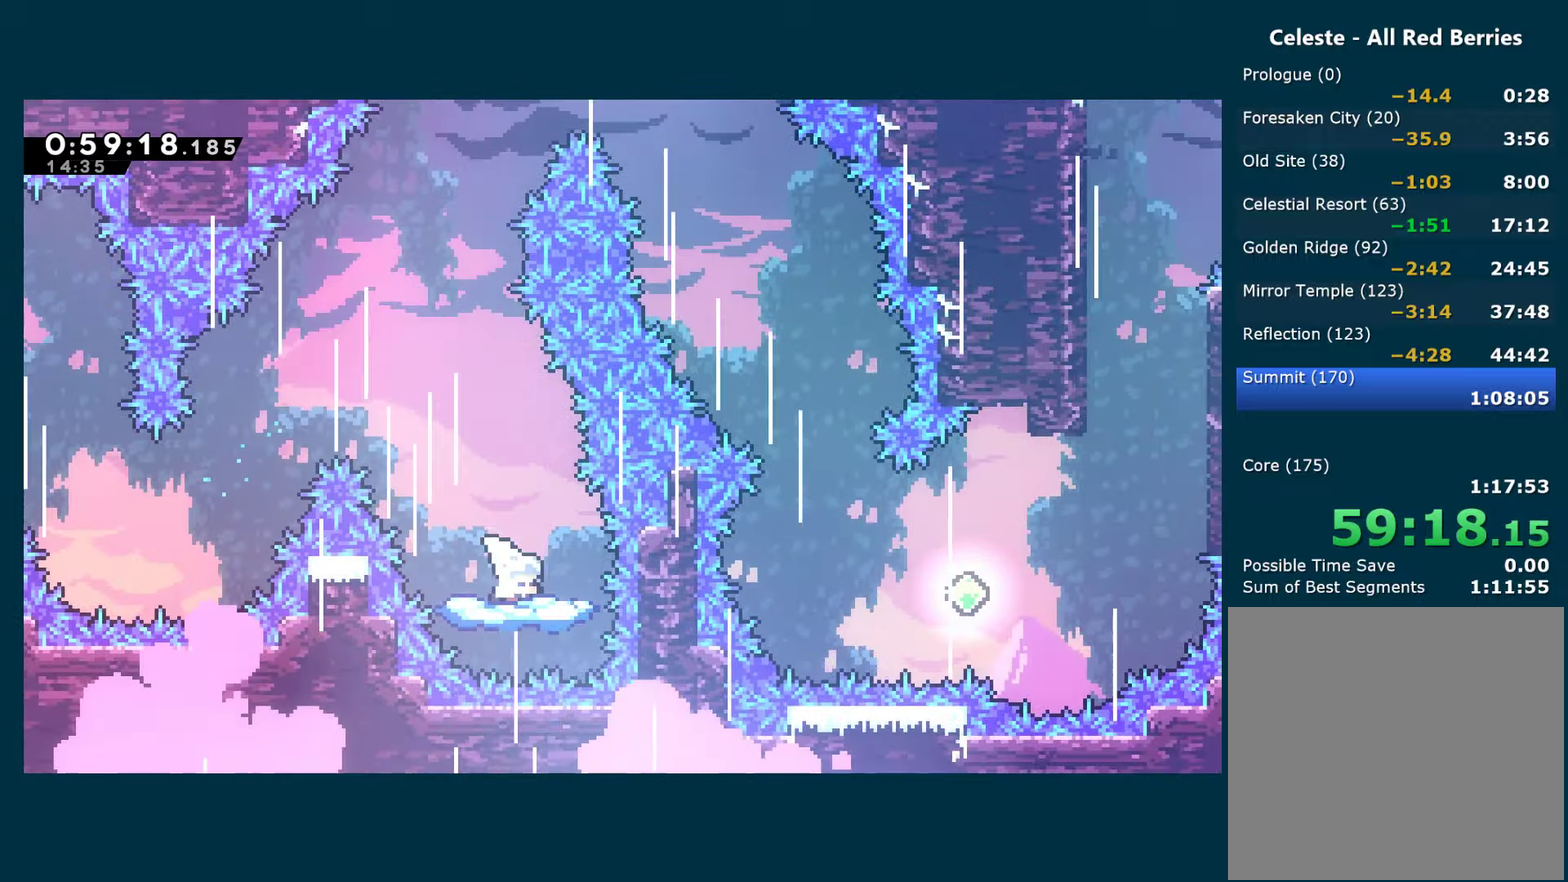
{"buttons": ["A", "DPAD_LEFT"], "left_stick": "center", "right_stick": "center", "events": [[34, "DPAD_RIGHT", "up"], [100, "DPAD_LEFT", "down"], [367, "A", "down"]]}
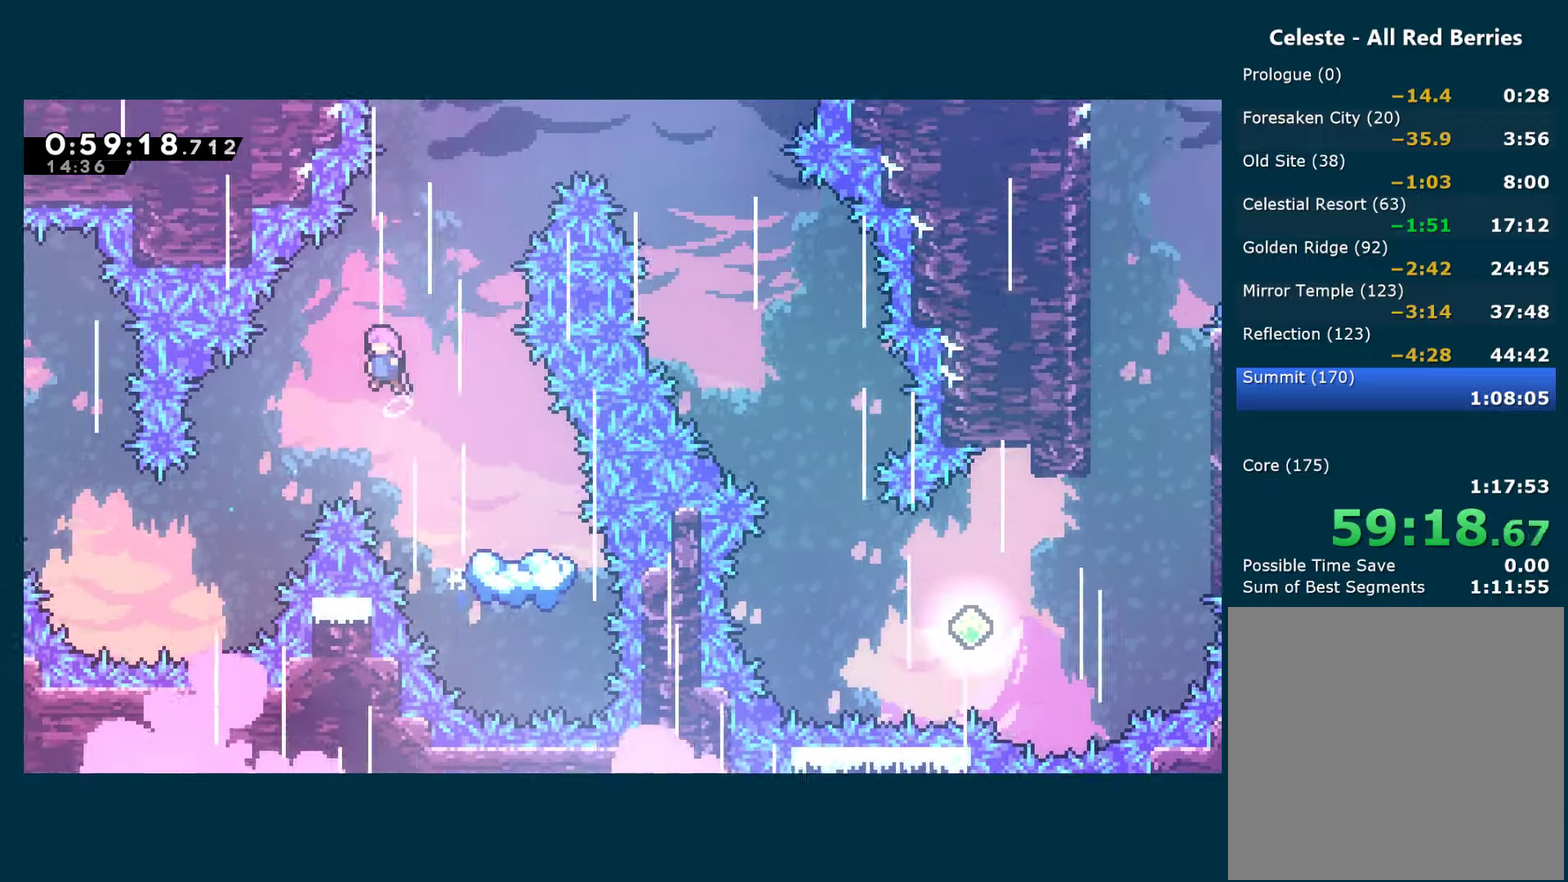
{"buttons": ["DPAD_UP", "DPAD_RIGHT"], "left_stick": "center", "right_stick": "center", "events": [[34, "DPAD_LEFT", "up"], [34, "DPAD_UP", "down"], [84, "DPAD_RIGHT", "down"], [234, "X", "down"], [267, "A", "up"], [417, "X", "up"]]}
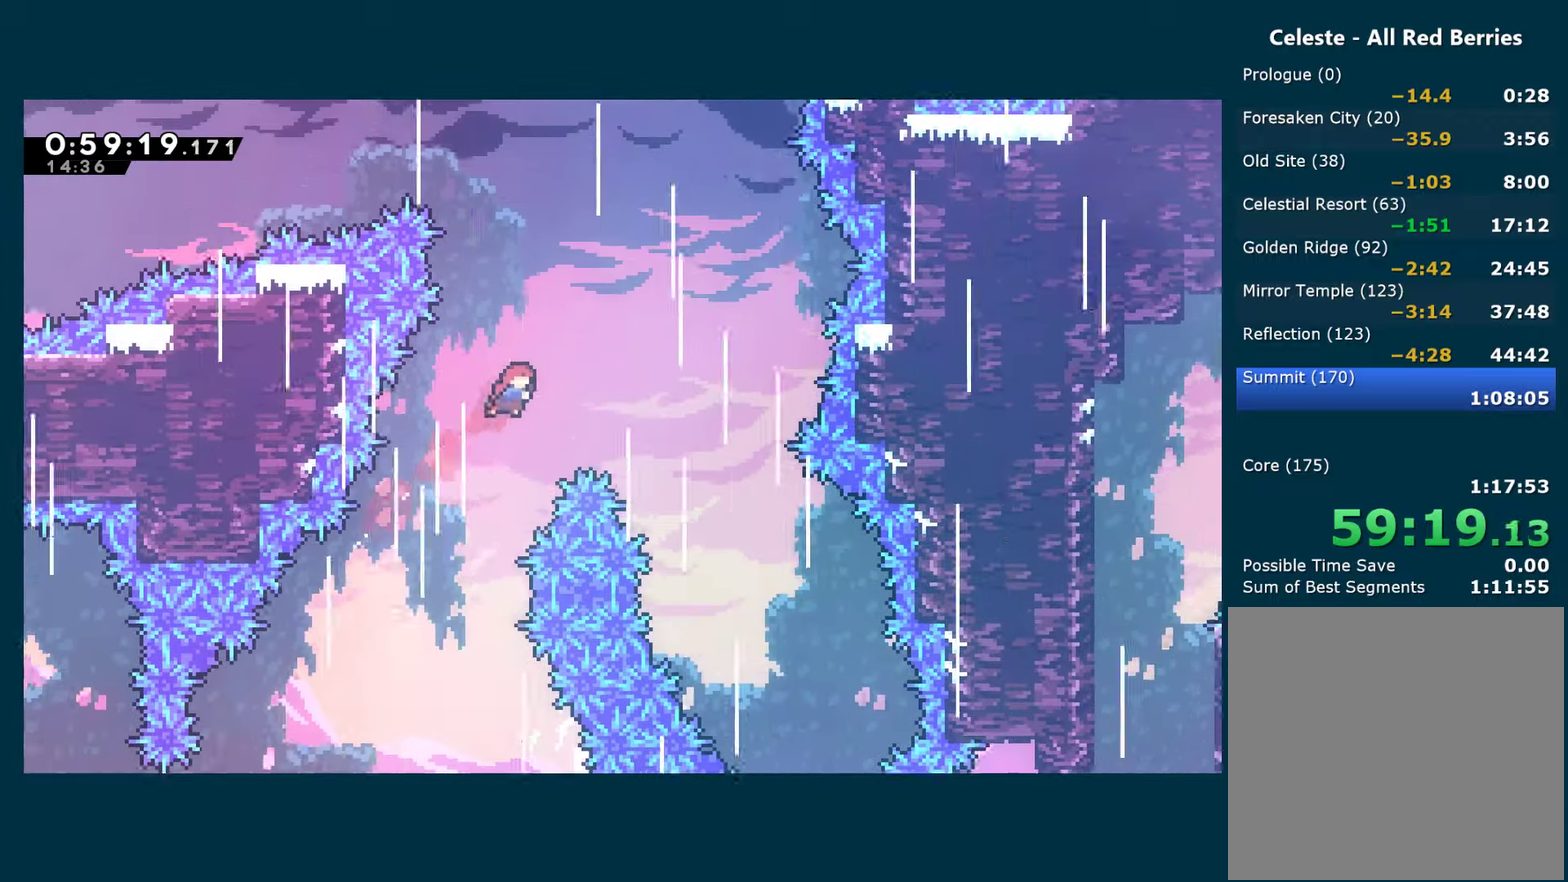
{"buttons": ["DPAD_DOWN", "DPAD_RIGHT"], "left_stick": "center", "right_stick": "center", "events": [[84, "DPAD_UP", "up"], [167, "DPAD_DOWN", "down"]]}
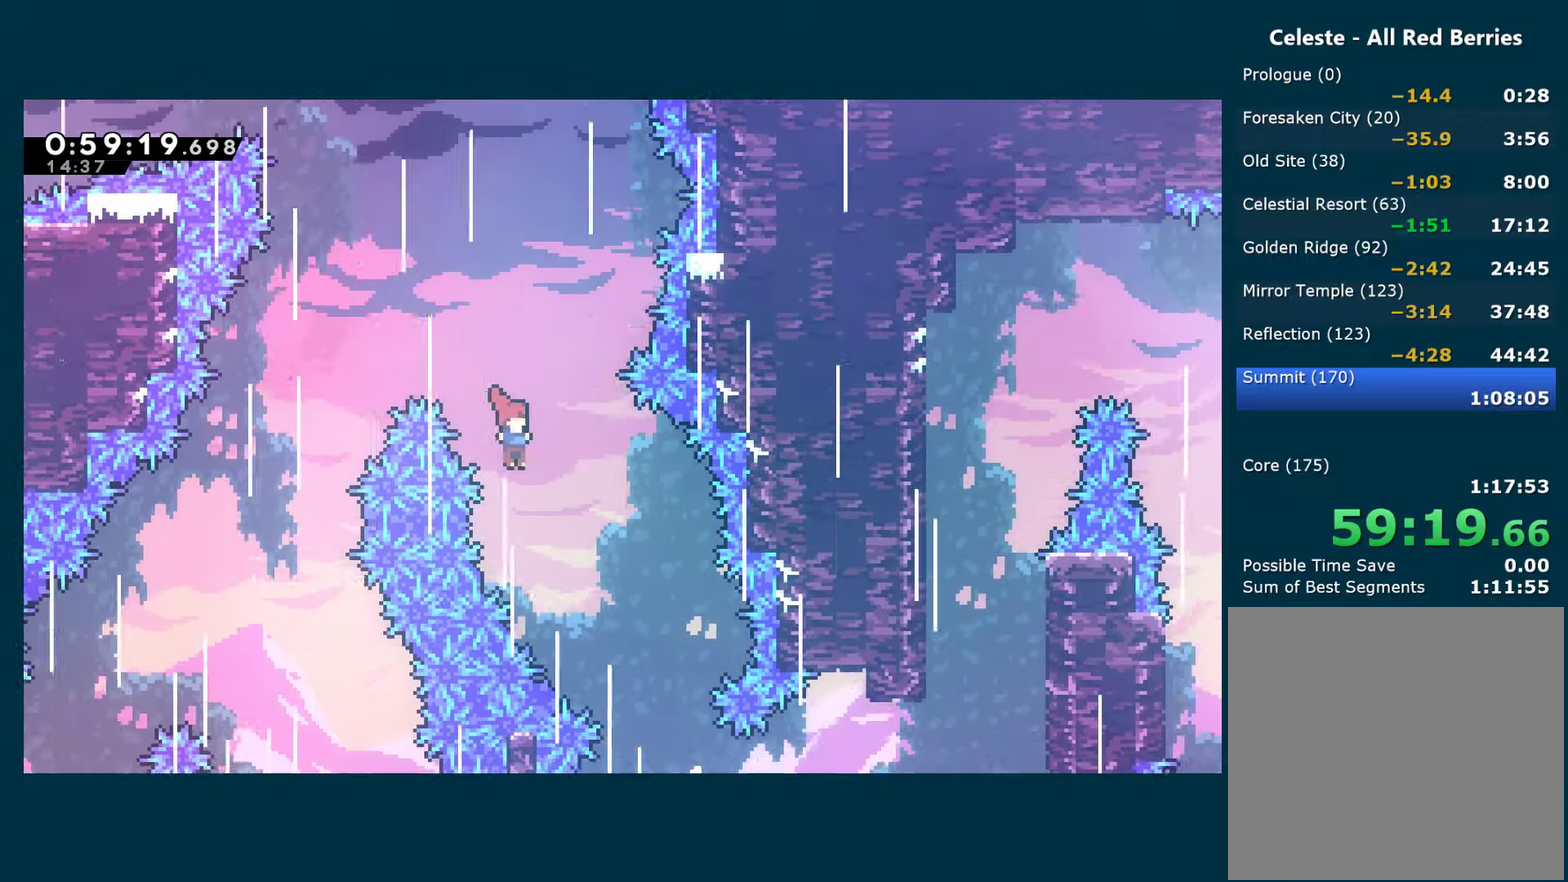
{"buttons": ["DPAD_RIGHT"], "left_stick": "center", "right_stick": "center", "events": [[484, "DPAD_DOWN", "up"]]}
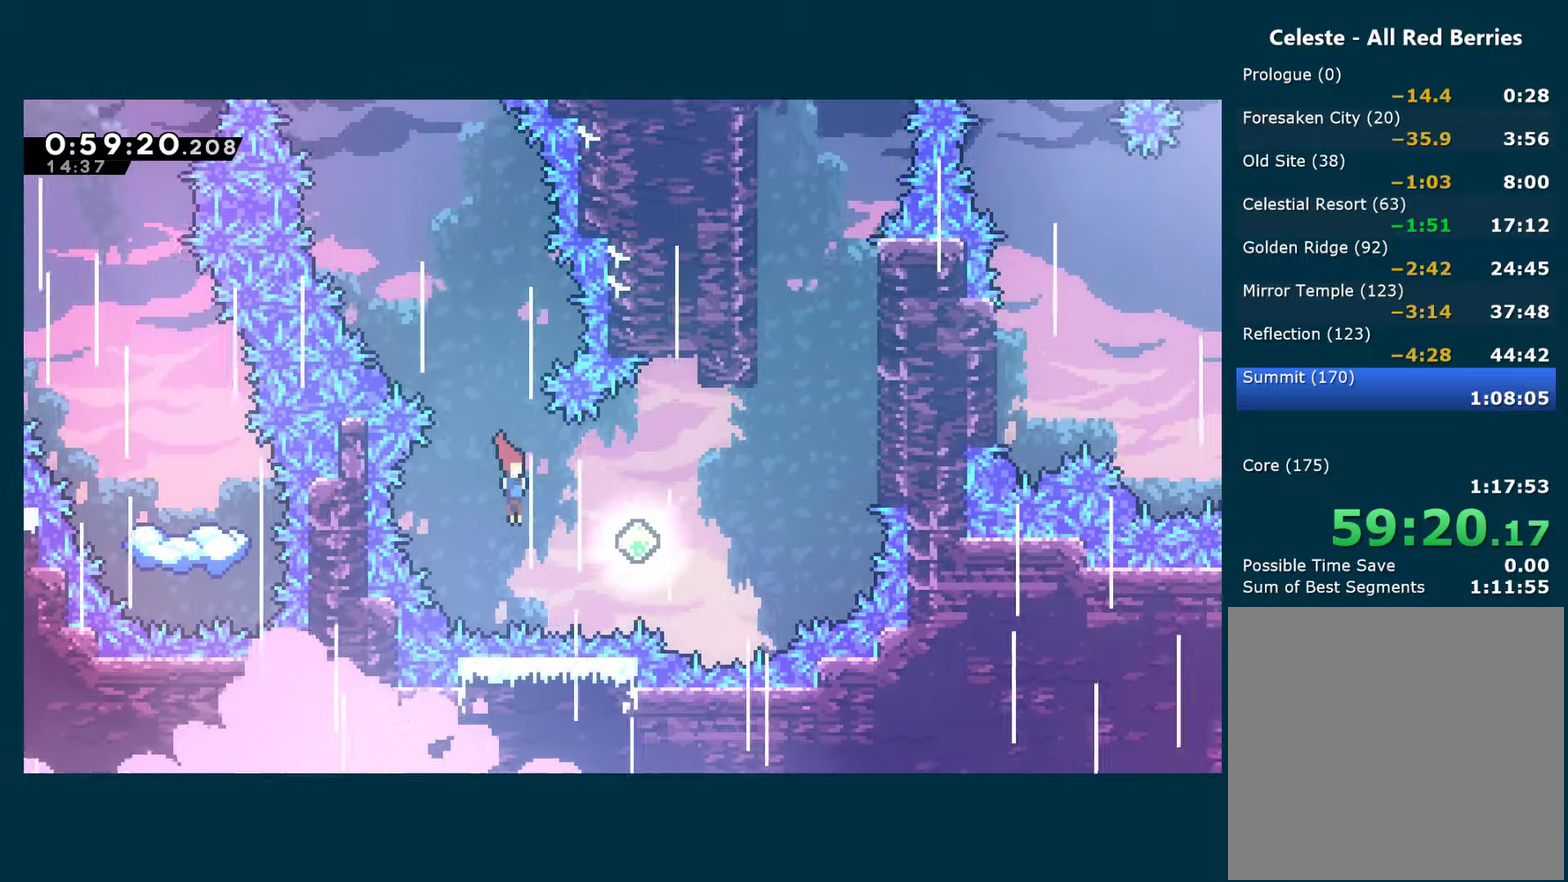
{"buttons": ["X", "DPAD_UP", "DPAD_RIGHT"], "left_stick": "center", "right_stick": "center", "events": [[84, "X", "down"], [250, "X", "up"], [350, "DPAD_UP", "down"], [400, "X", "down"]]}
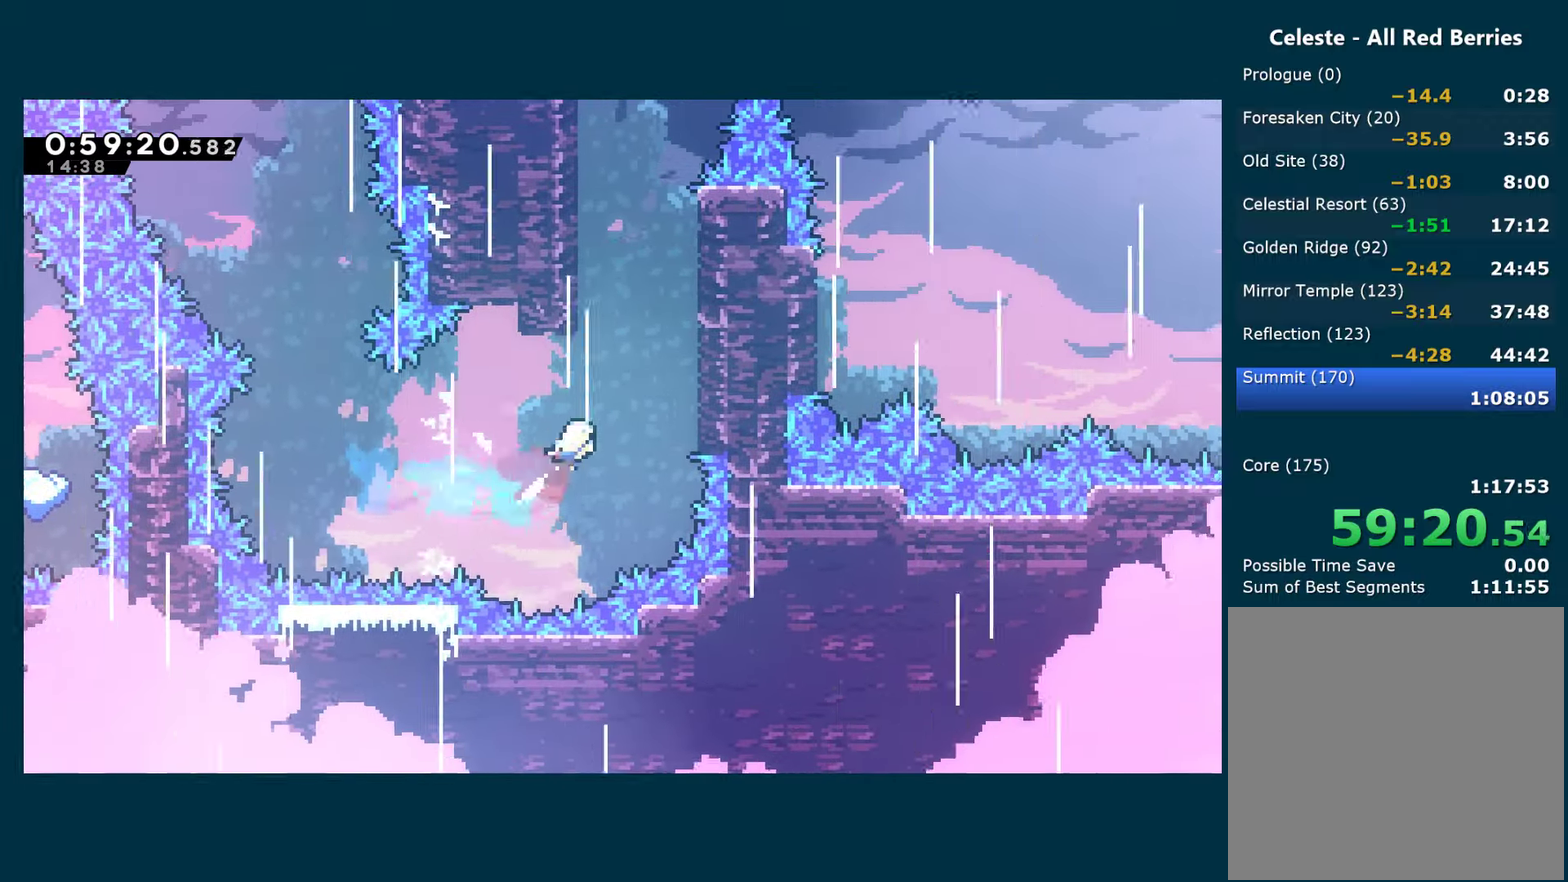
{"buttons": ["A", "R1", "DPAD_LEFT"], "left_stick": "center", "right_stick": "center", "events": [[84, "X", "up"], [234, "A", "down"], [267, "DPAD_RIGHT", "up"], [284, "DPAD_UP", "up"], [300, "DPAD_LEFT", "down"], [400, "R1", "down"], [417, "A", "up"], [484, "A", "down"]]}
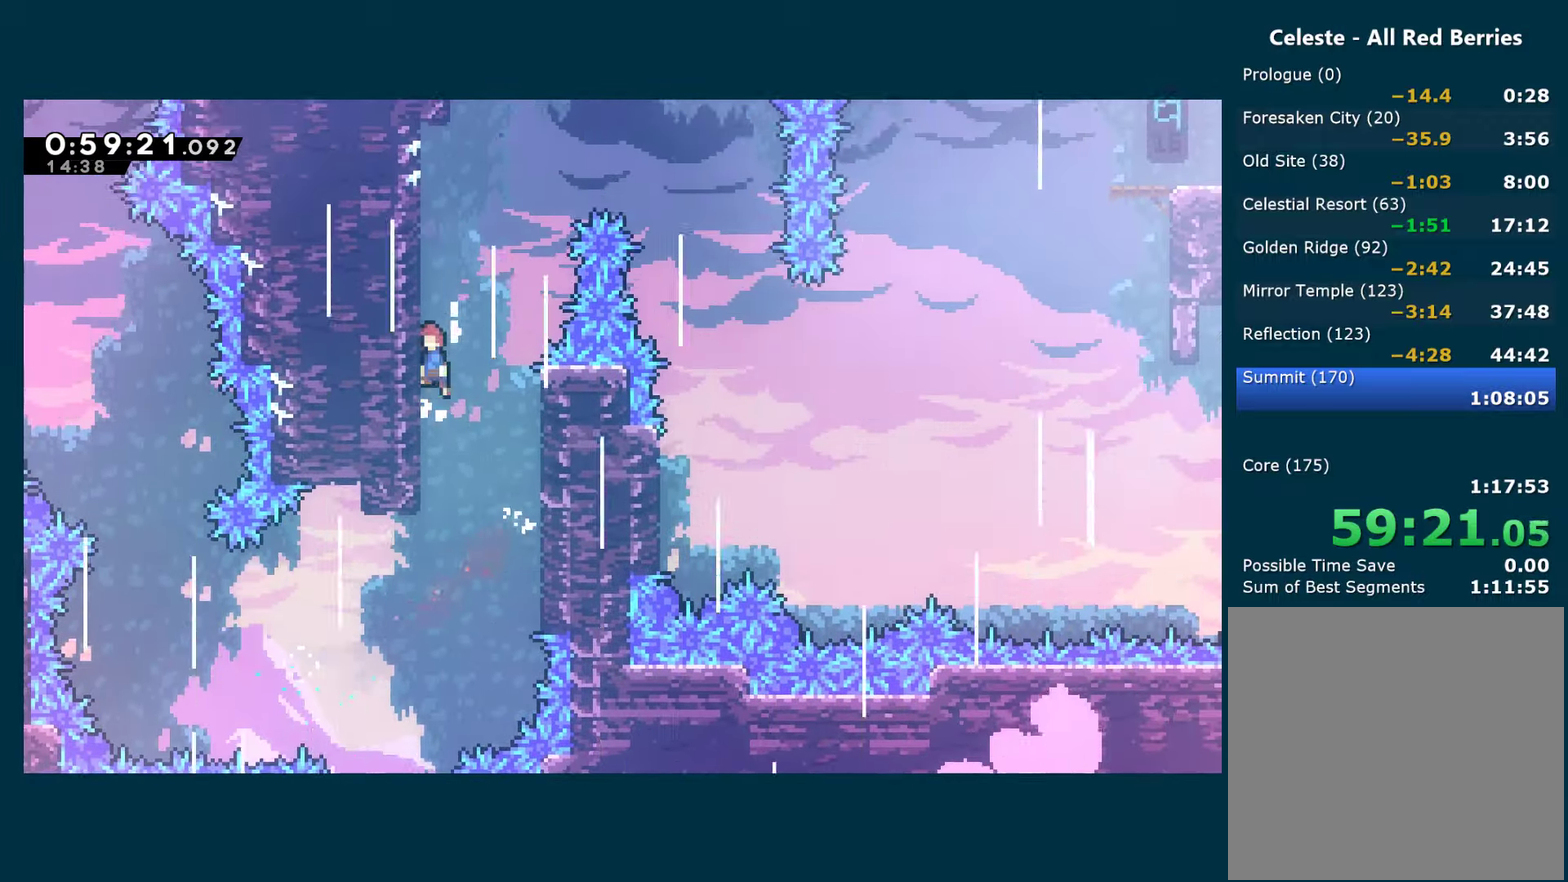
{"buttons": ["A", "R1", "DPAD_UP", "DPAD_RIGHT"], "left_stick": "center", "right_stick": "center", "events": [[134, "A", "up"], [200, "A", "down"], [200, "DPAD_LEFT", "up"], [200, "DPAD_UP", "down"], [234, "DPAD_RIGHT", "down"]]}
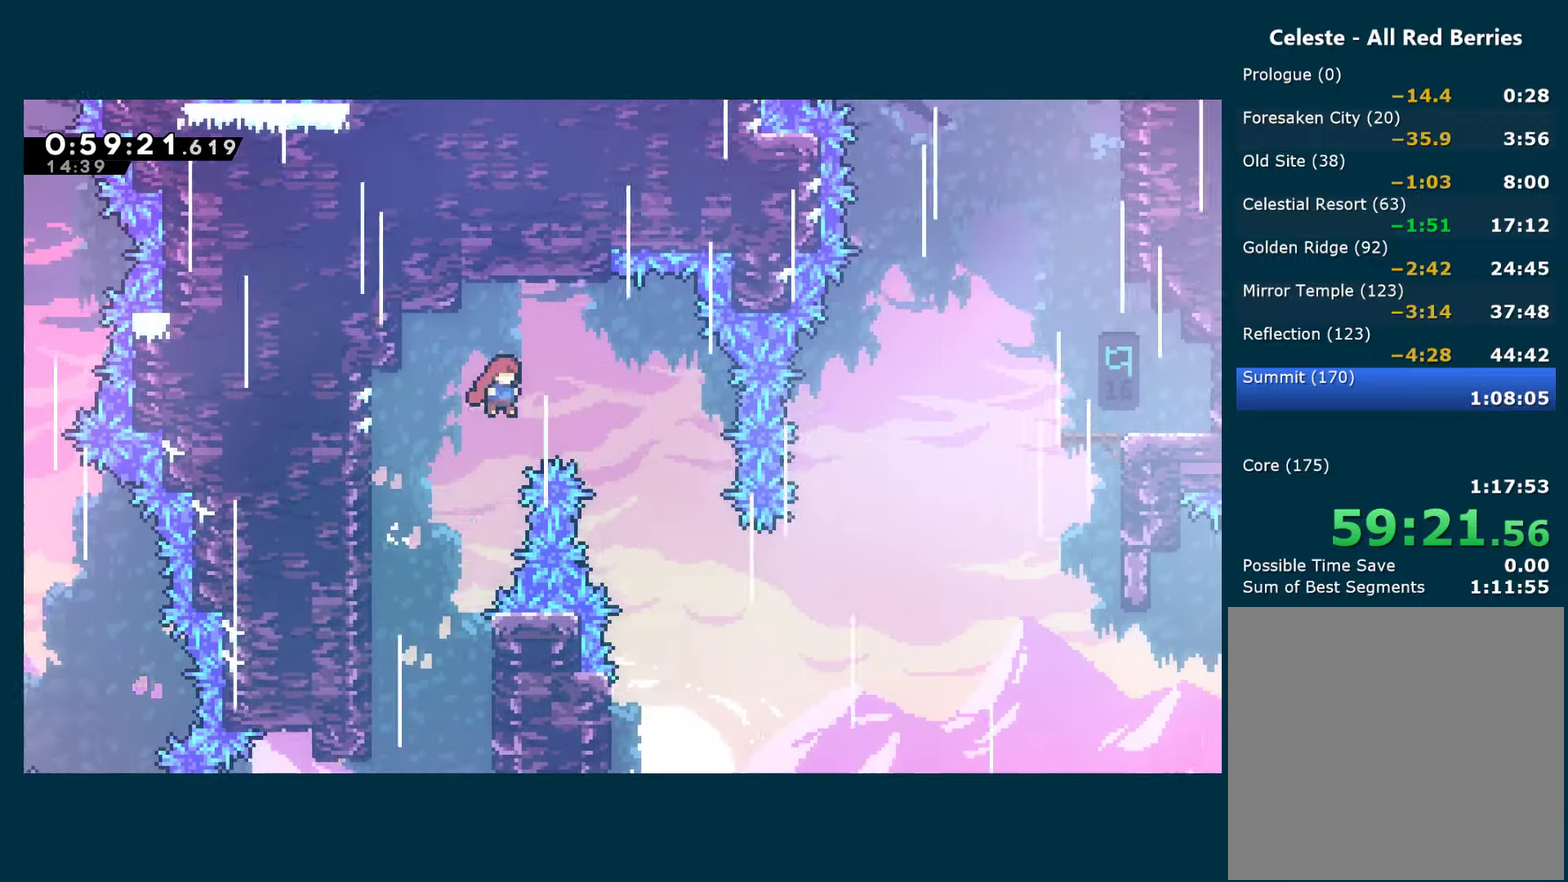
{"buttons": ["DPAD_DOWN"], "left_stick": "center", "right_stick": "center", "events": [[184, "DPAD_UP", "up"], [400, "A", "up"], [400, "R1", "up"], [450, "DPAD_DOWN", "down"], [484, "DPAD_RIGHT", "up"]]}
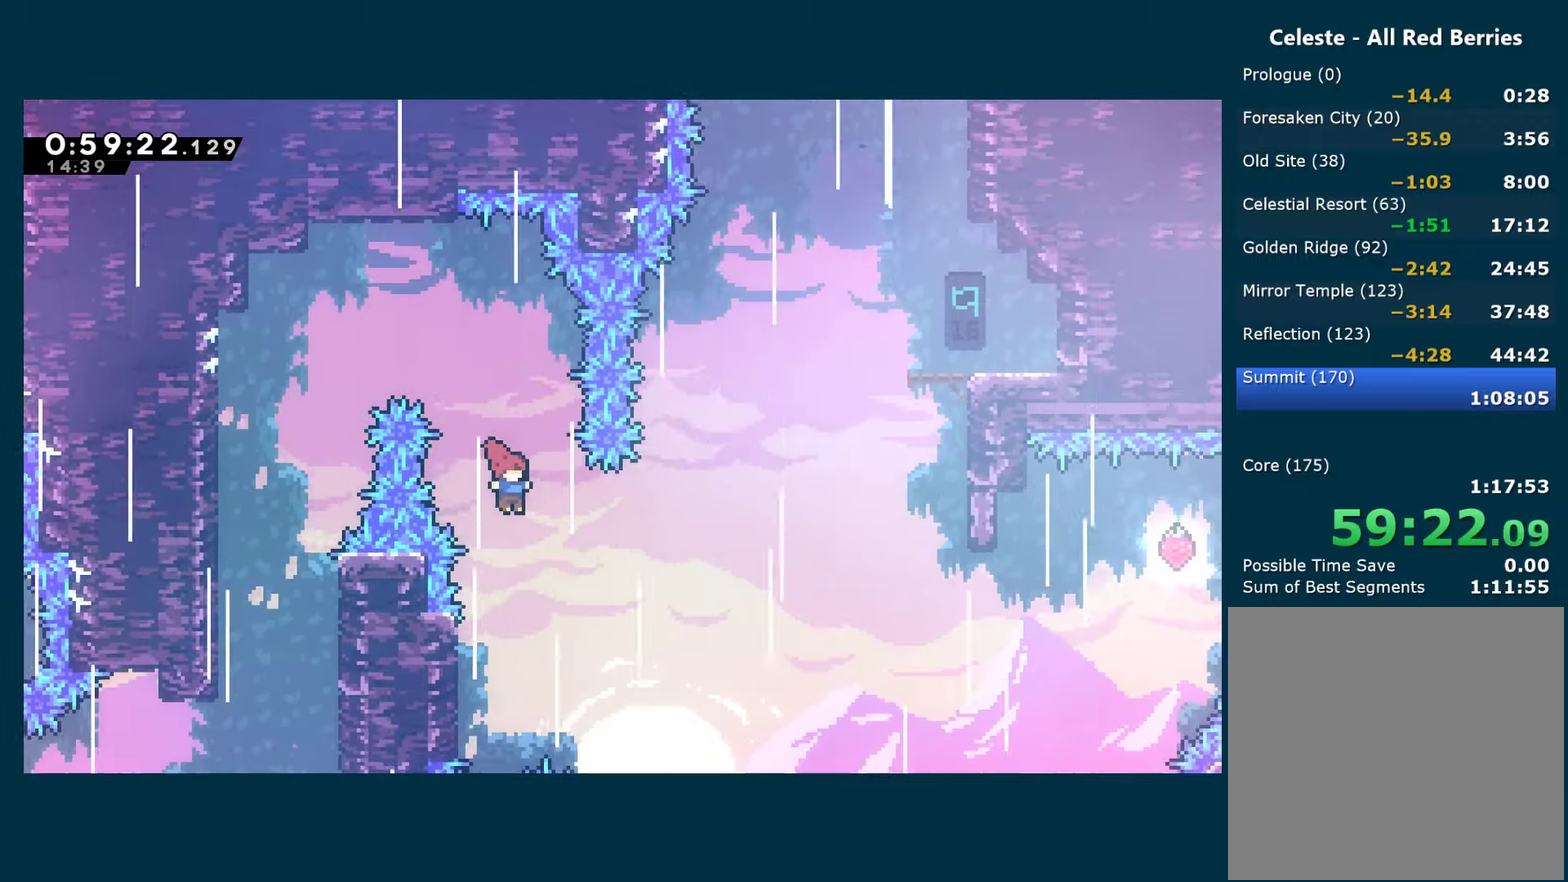
{"buttons": ["A", "DPAD_RIGHT"], "left_stick": "center", "right_stick": "center", "events": [[100, "DPAD_LEFT", "down"], [134, "DPAD_DOWN", "up"], [317, "A", "down"], [350, "DPAD_LEFT", "up"], [383, "DPAD_RIGHT", "down"]]}
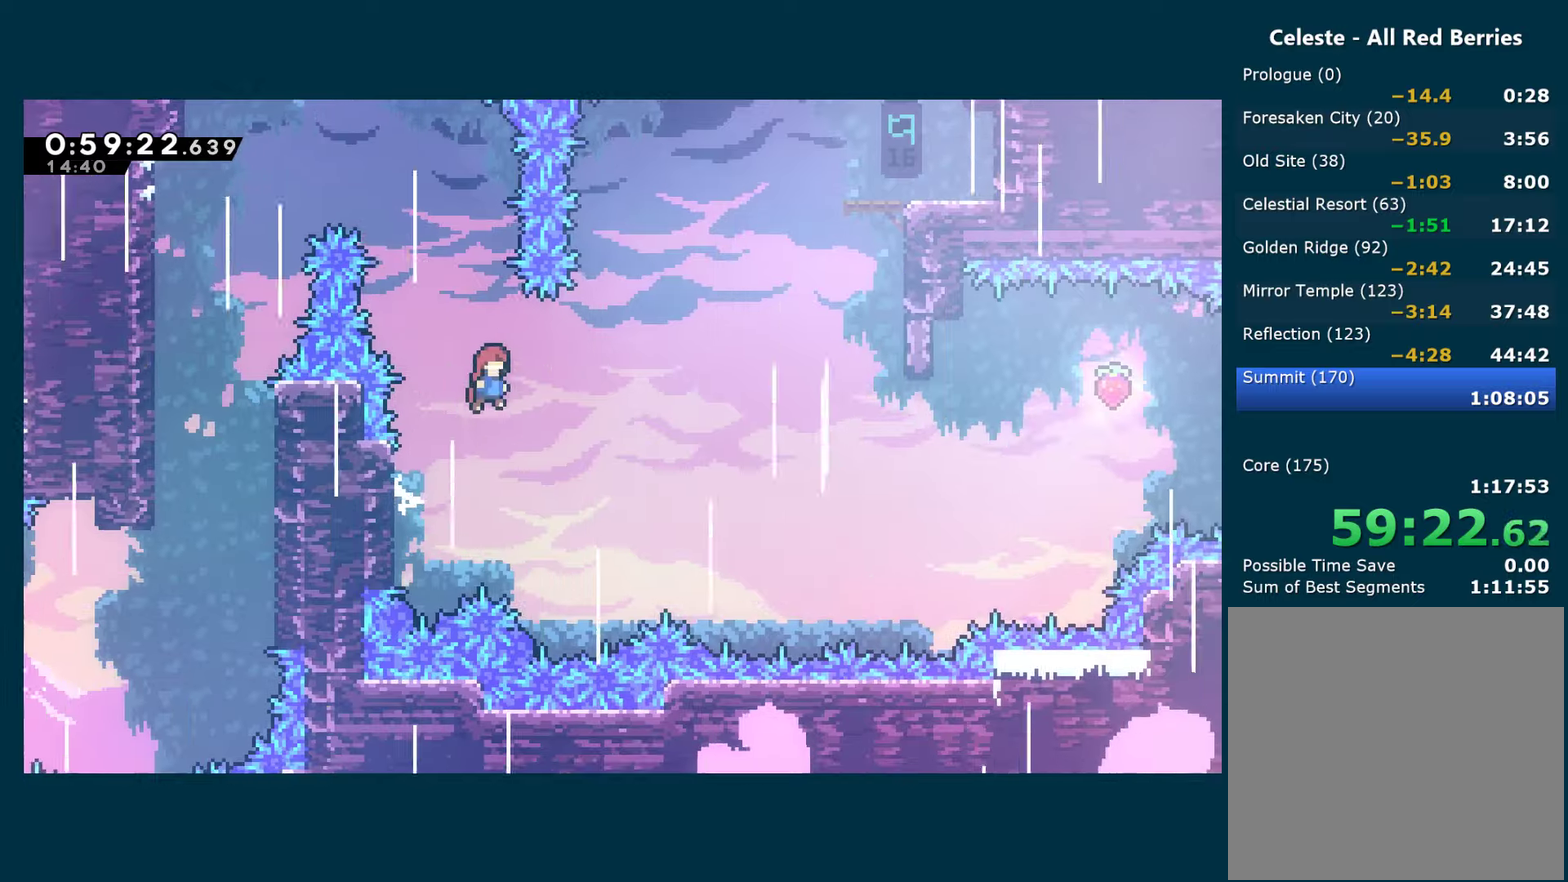
{"buttons": ["X", "DPAD_UP", "DPAD_RIGHT"], "left_stick": "center", "right_stick": "center", "events": [[366, "DPAD_UP", "down"], [433, "A", "up"], [433, "X", "down"]]}
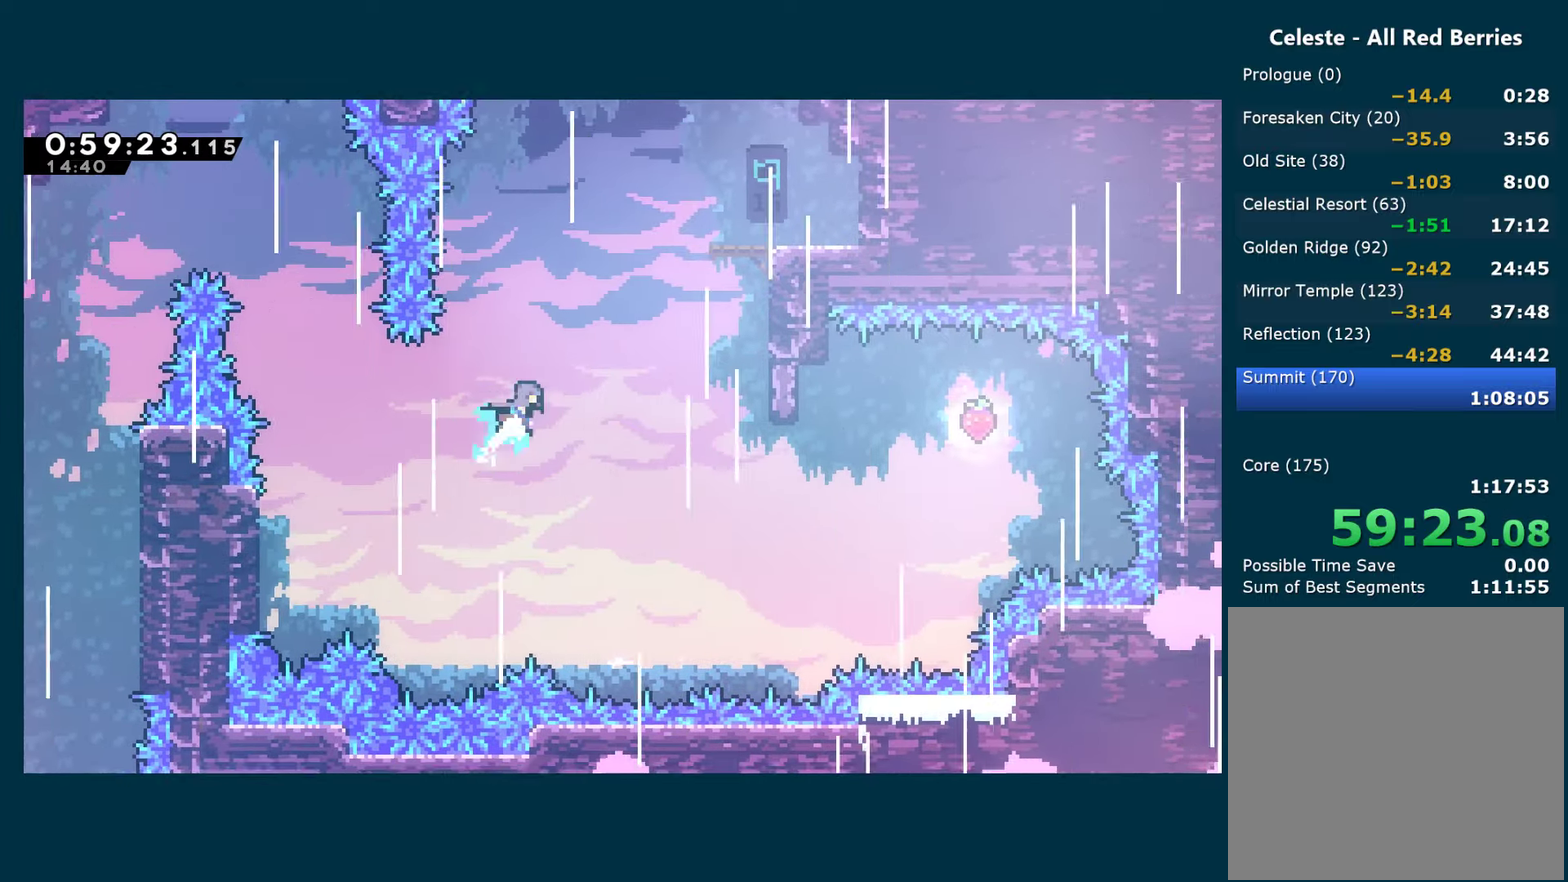
{"buttons": ["R1", "DPAD_UP", "DPAD_RIGHT"], "left_stick": "center", "right_stick": "center", "events": [[66, "R1", "down"], [66, "X", "up"]]}
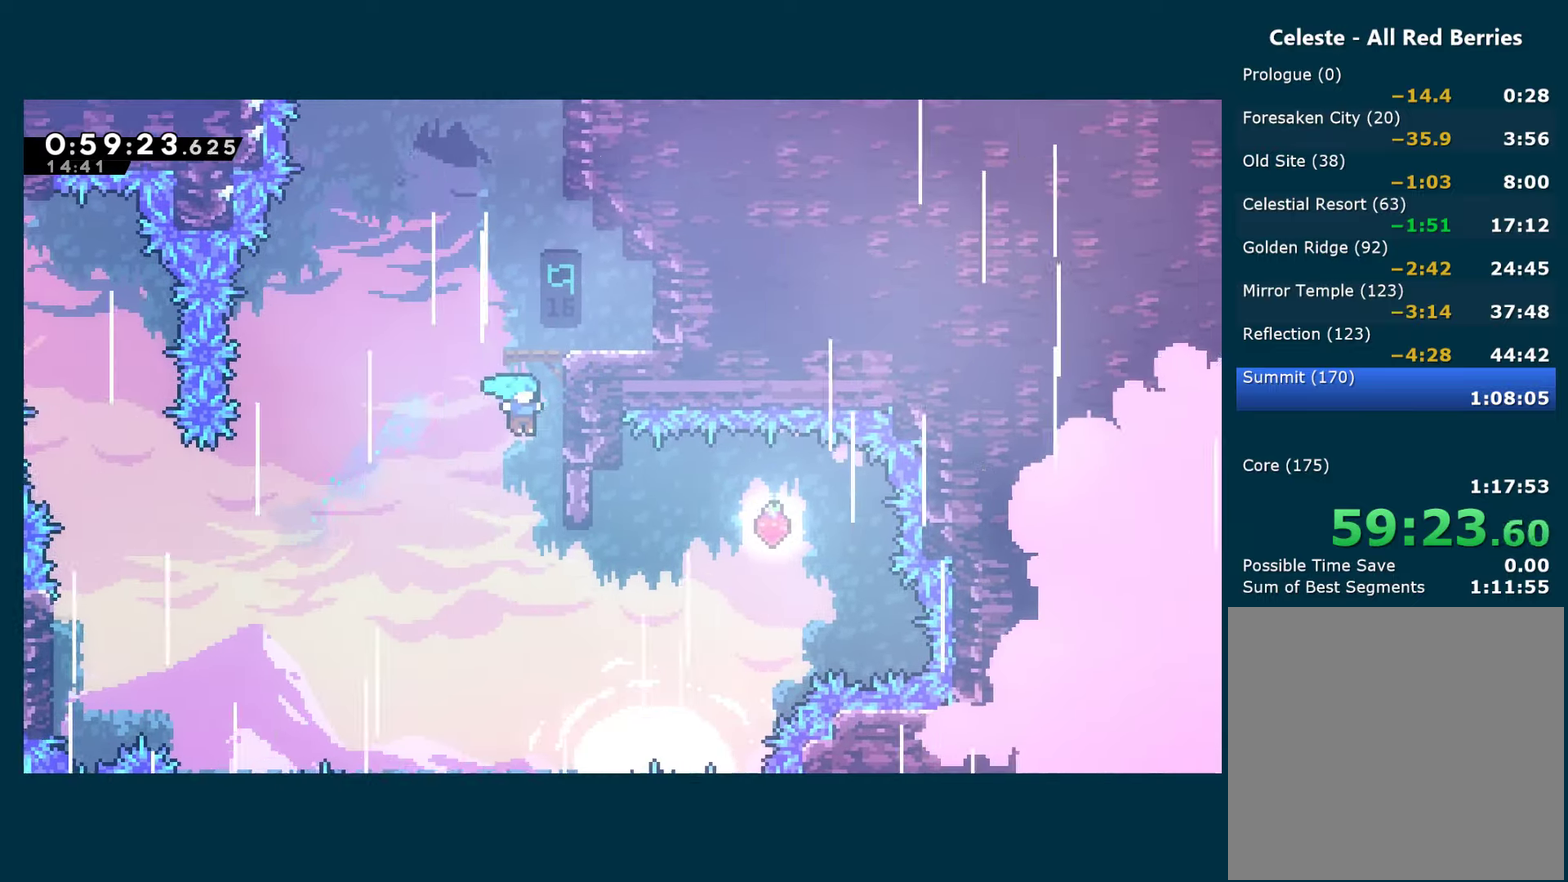
{"buttons": [], "left_stick": "center", "right_stick": "center", "events": [[83, "A", "down"], [200, "DPAD_RIGHT", "up"], [200, "DPAD_UP", "up"], [250, "A", "up"], [250, "R1", "up"]]}
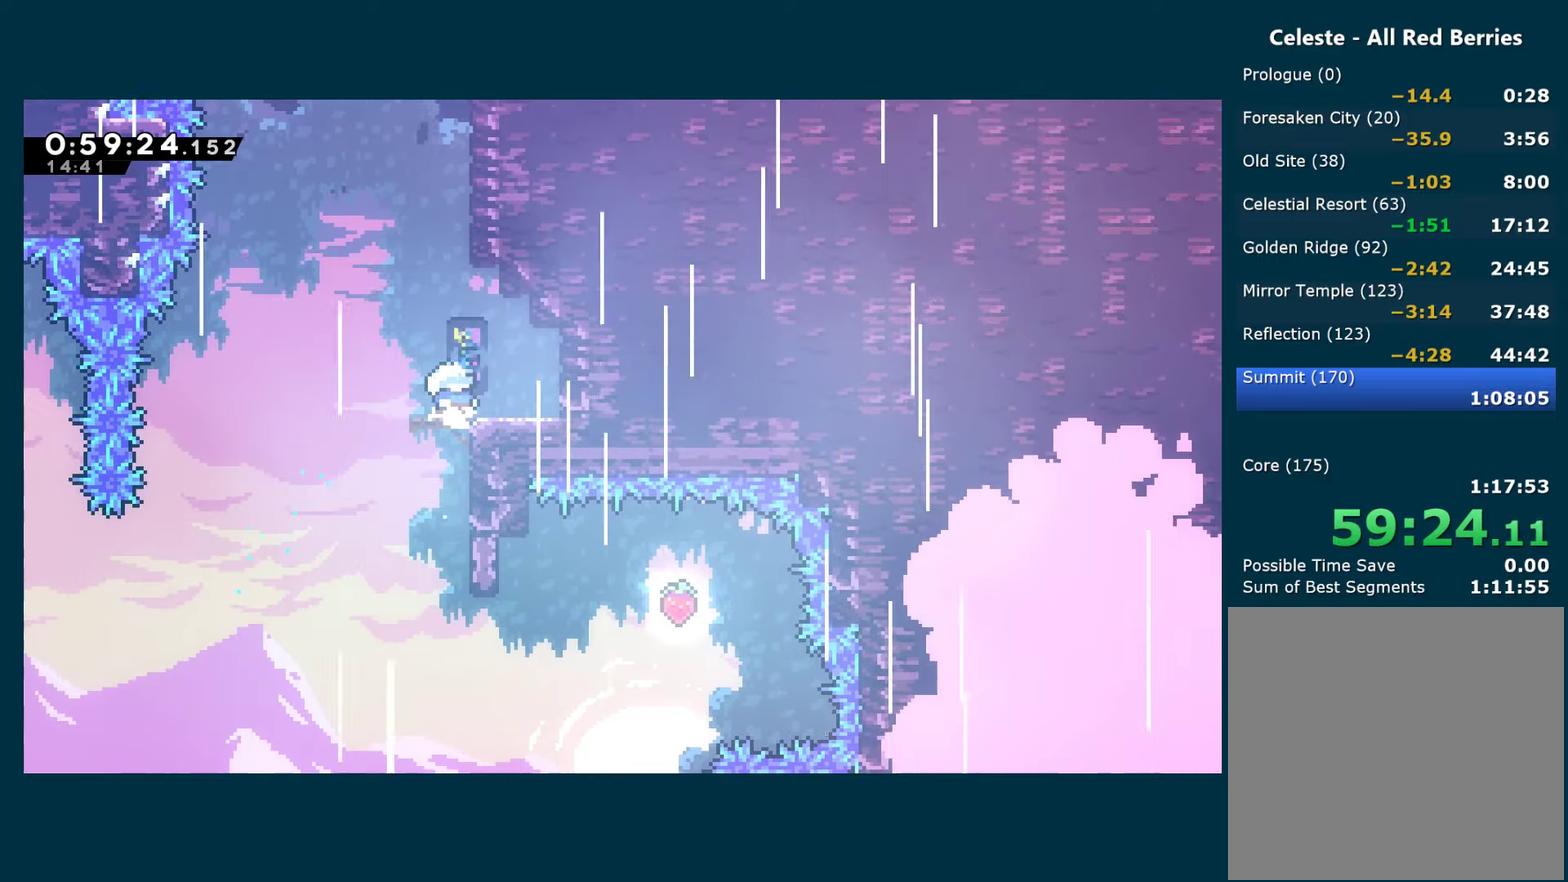
{"buttons": [], "left_stick": "center", "right_stick": "center", "events": [[33, "DPAD_LEFT", "down"], [50, "A", "down"], [100, "A", "up"], [283, "DPAD_LEFT", "up"]]}
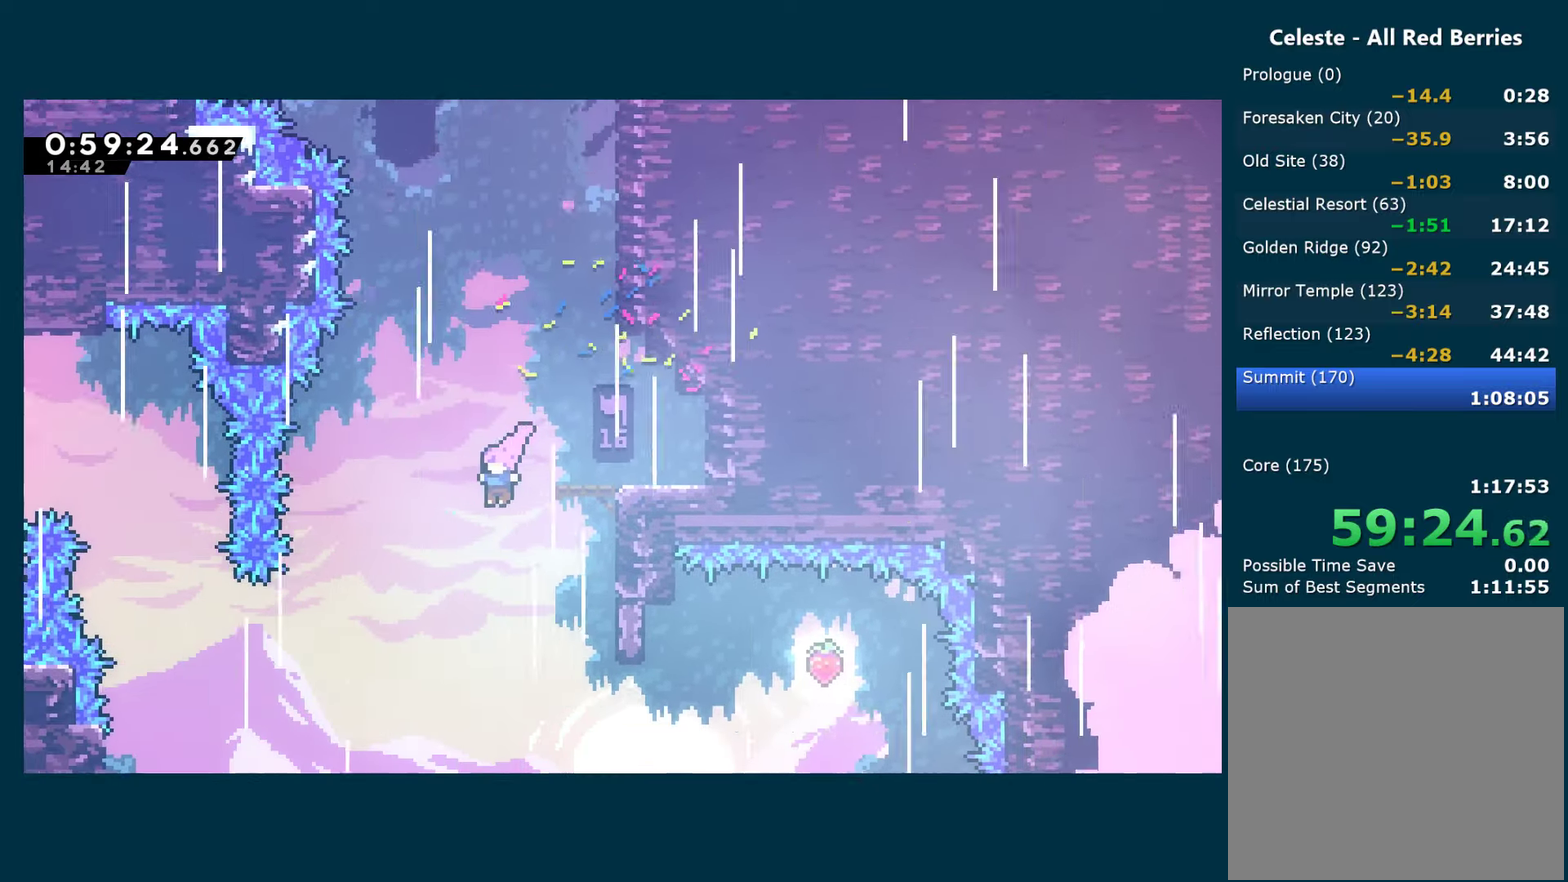
{"buttons": ["DPAD_RIGHT"], "left_stick": "center", "right_stick": "center", "events": [[66, "DPAD_RIGHT", "down"]]}
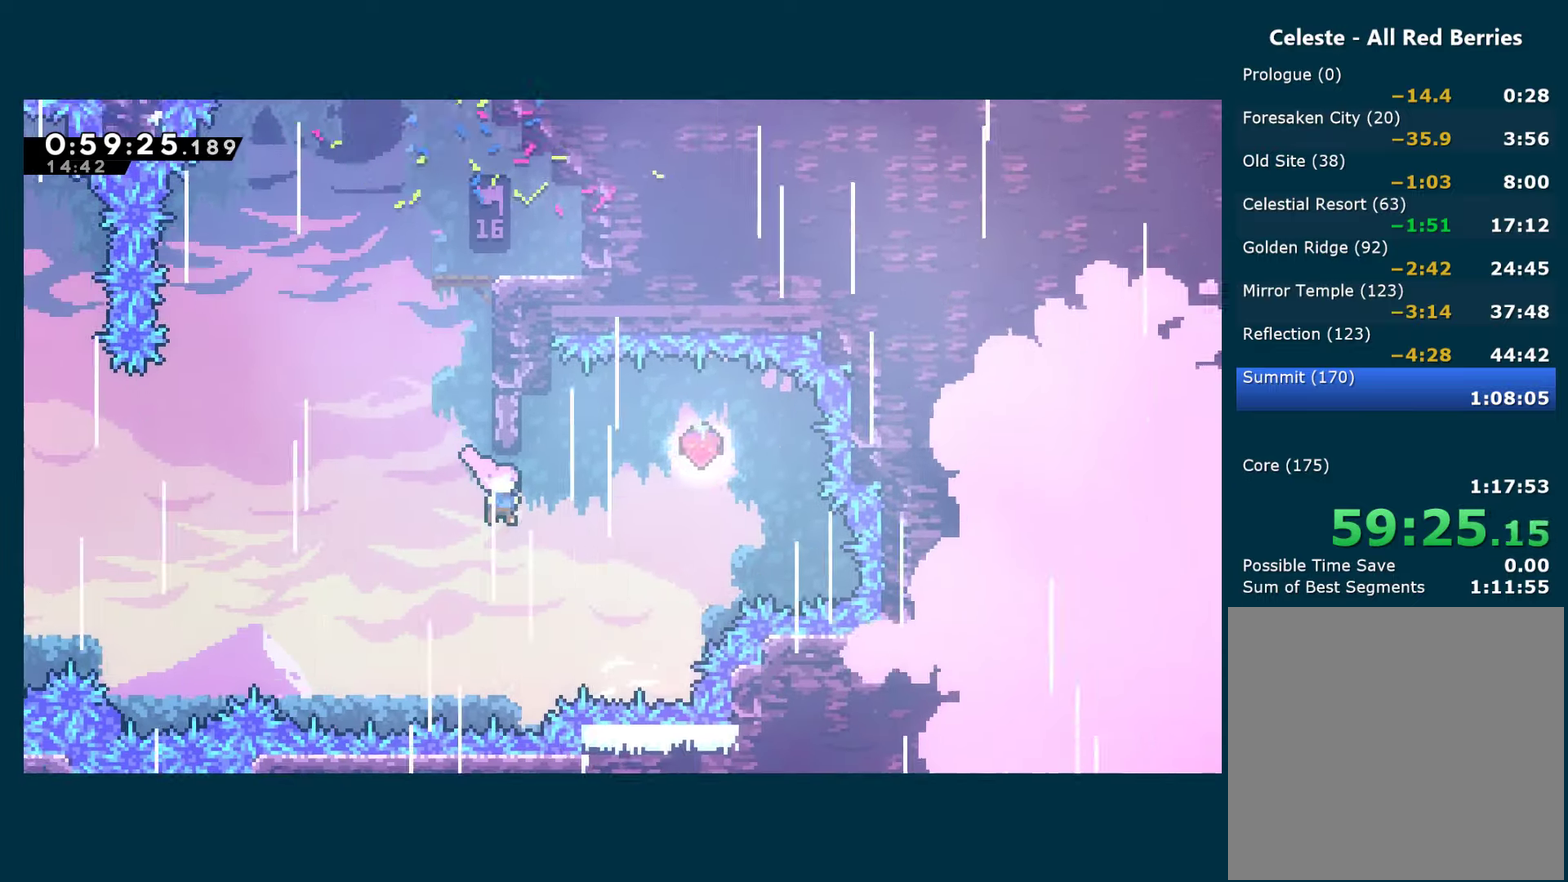
{"buttons": [], "left_stick": "center", "right_stick": "center", "events": [[33, "DPAD_UP", "down"], [216, "X", "down"], [333, "X", "up"], [383, "DPAD_UP", "up"], [416, "DPAD_RIGHT", "up"]]}
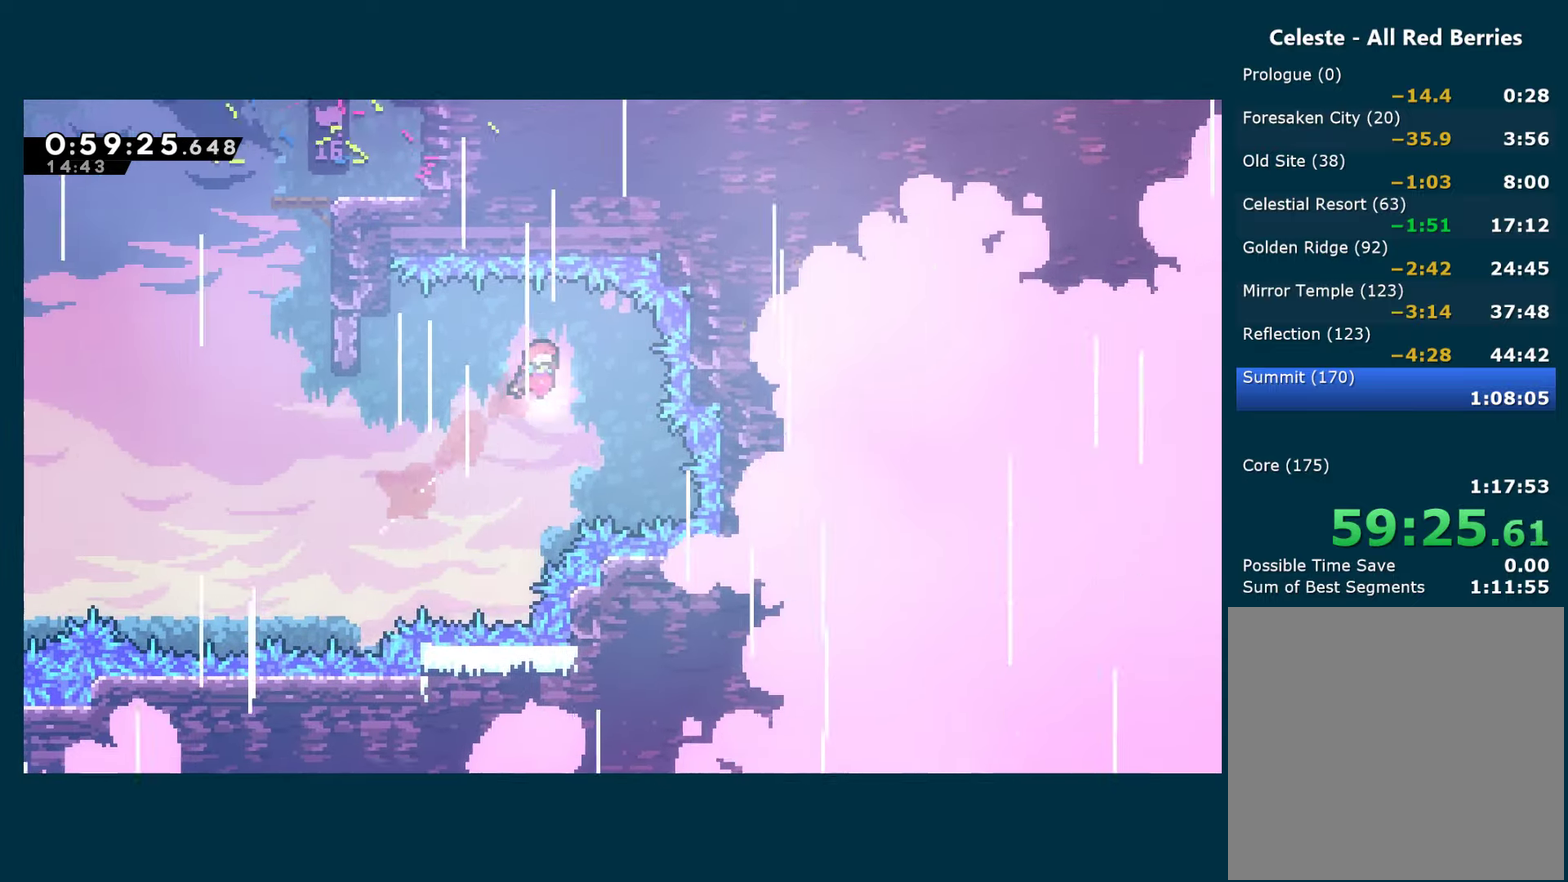
{"buttons": ["DPAD_UP", "DPAD_LEFT"], "left_stick": "center", "right_stick": "center", "events": [[150, "DPAD_LEFT", "down"], [400, "DPAD_UP", "down"]]}
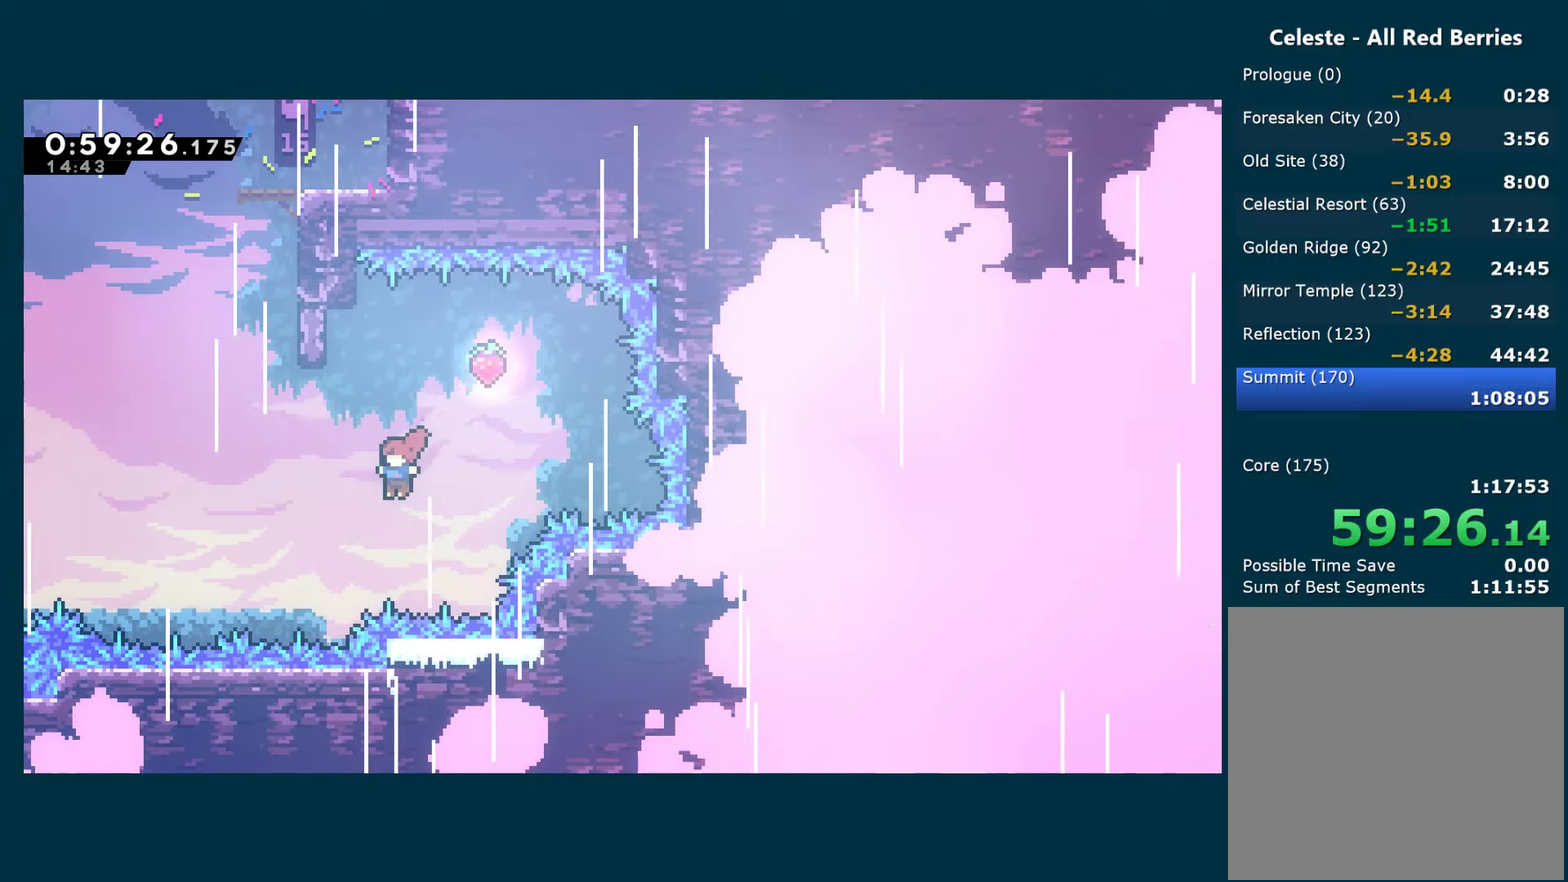
{"buttons": ["R1", "DPAD_UP", "DPAD_RIGHT"], "left_stick": "center", "right_stick": "center", "events": [[66, "X", "down"], [150, "DPAD_LEFT", "up"], [200, "DPAD_RIGHT", "down"], [200, "X", "up"], [250, "R1", "down"]]}
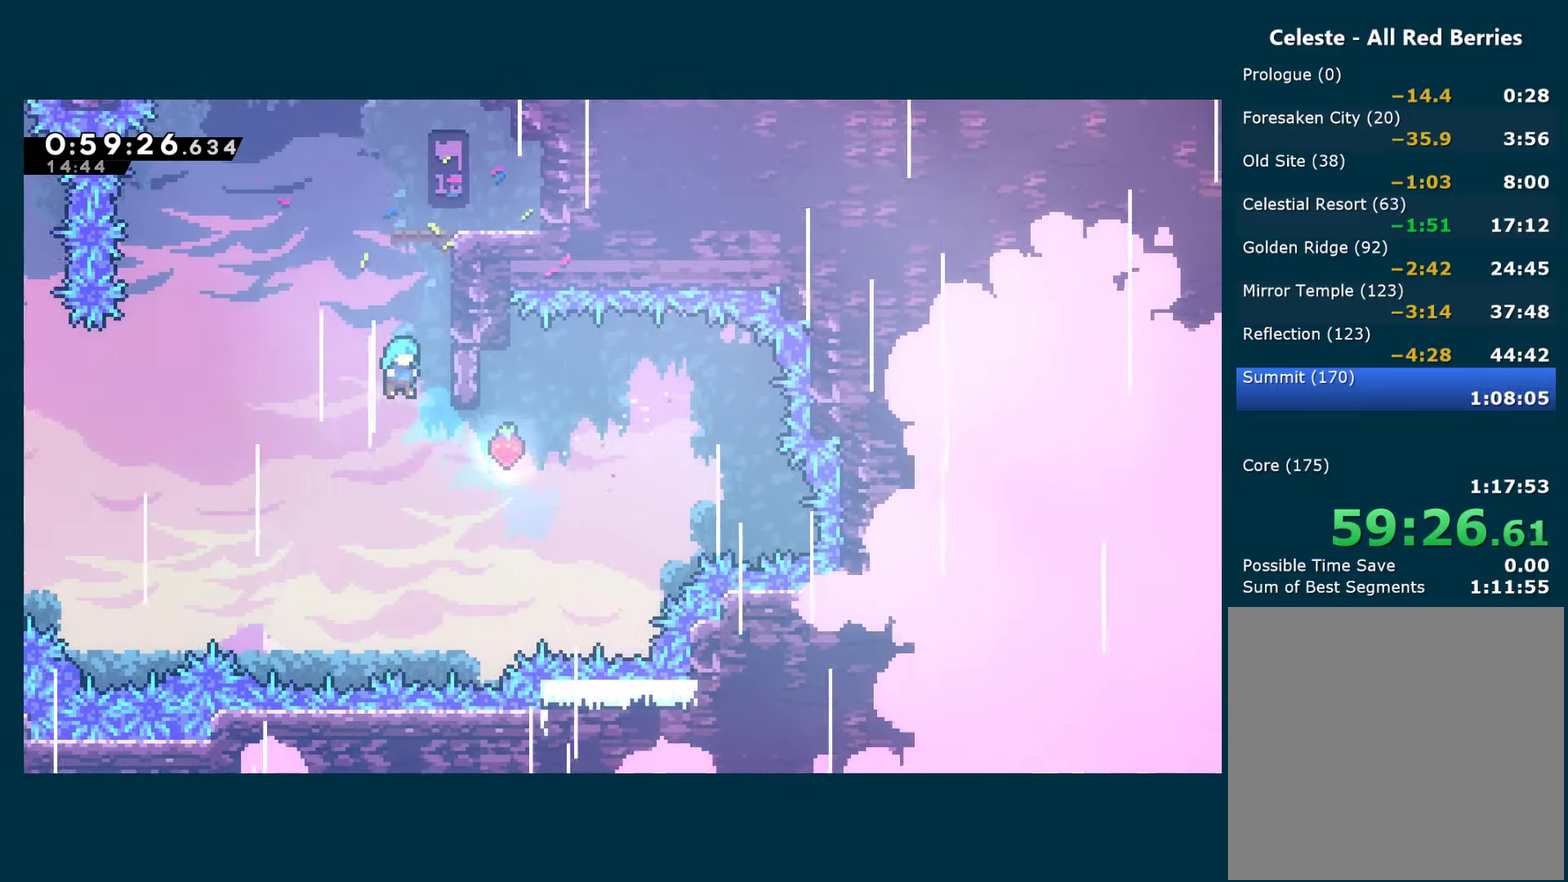
{"buttons": [], "left_stick": "center", "right_stick": "center", "events": [[150, "A", "down"], [250, "A", "up"], [300, "A", "down"], [350, "DPAD_RIGHT", "up"], [416, "DPAD_UP", "up"], [500, "A", "up"], [500, "R1", "up"]]}
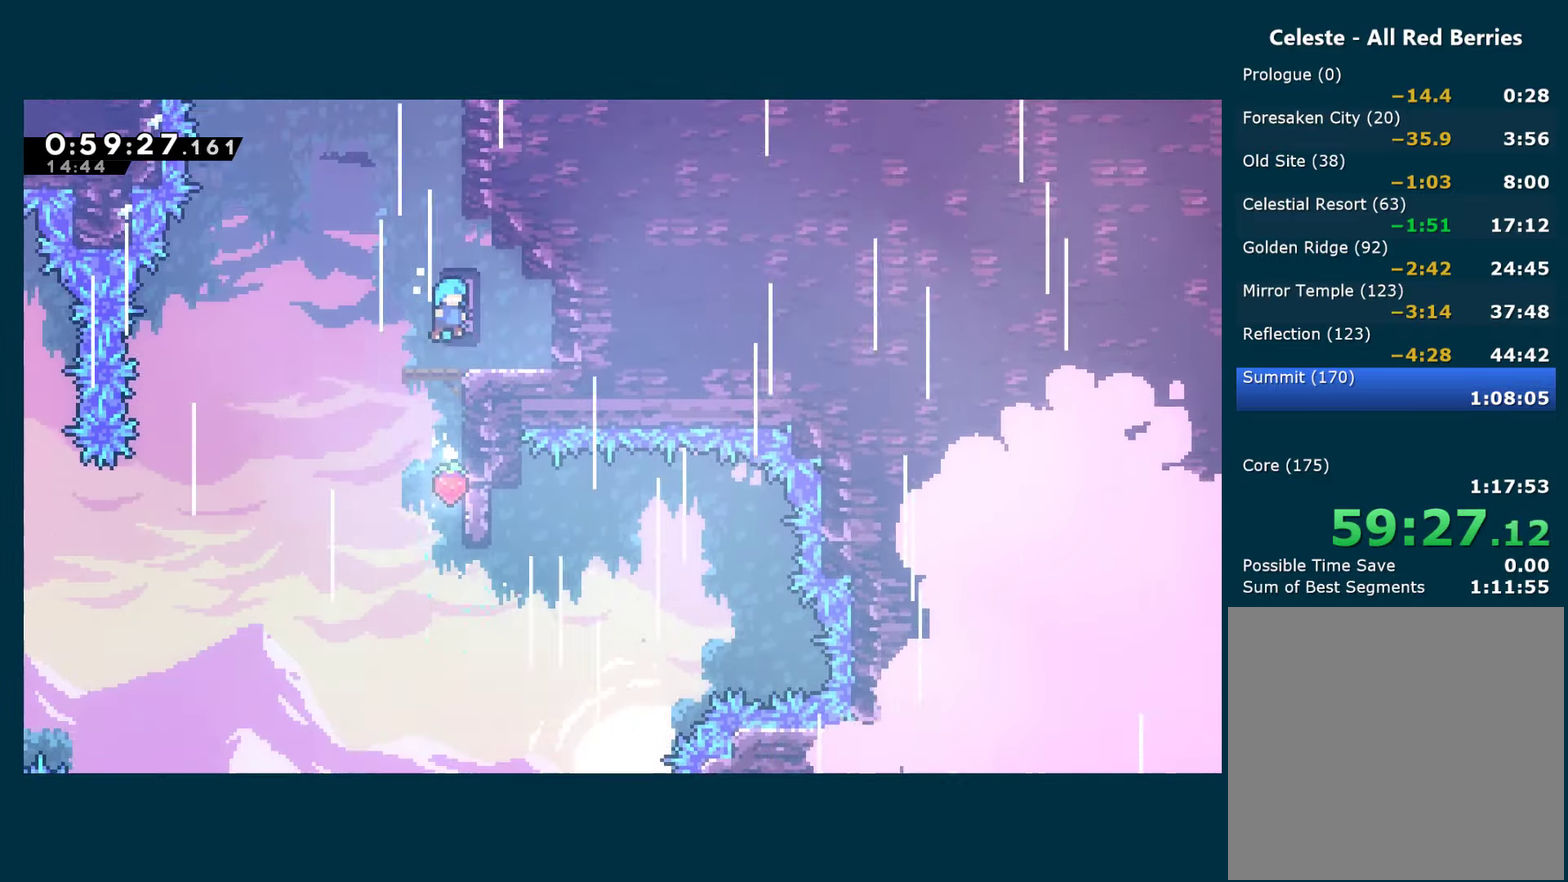
{"buttons": ["A", "DPAD_UP"], "left_stick": "center", "right_stick": "center", "events": [[366, "DPAD_UP", "down"], [383, "A", "down"]]}
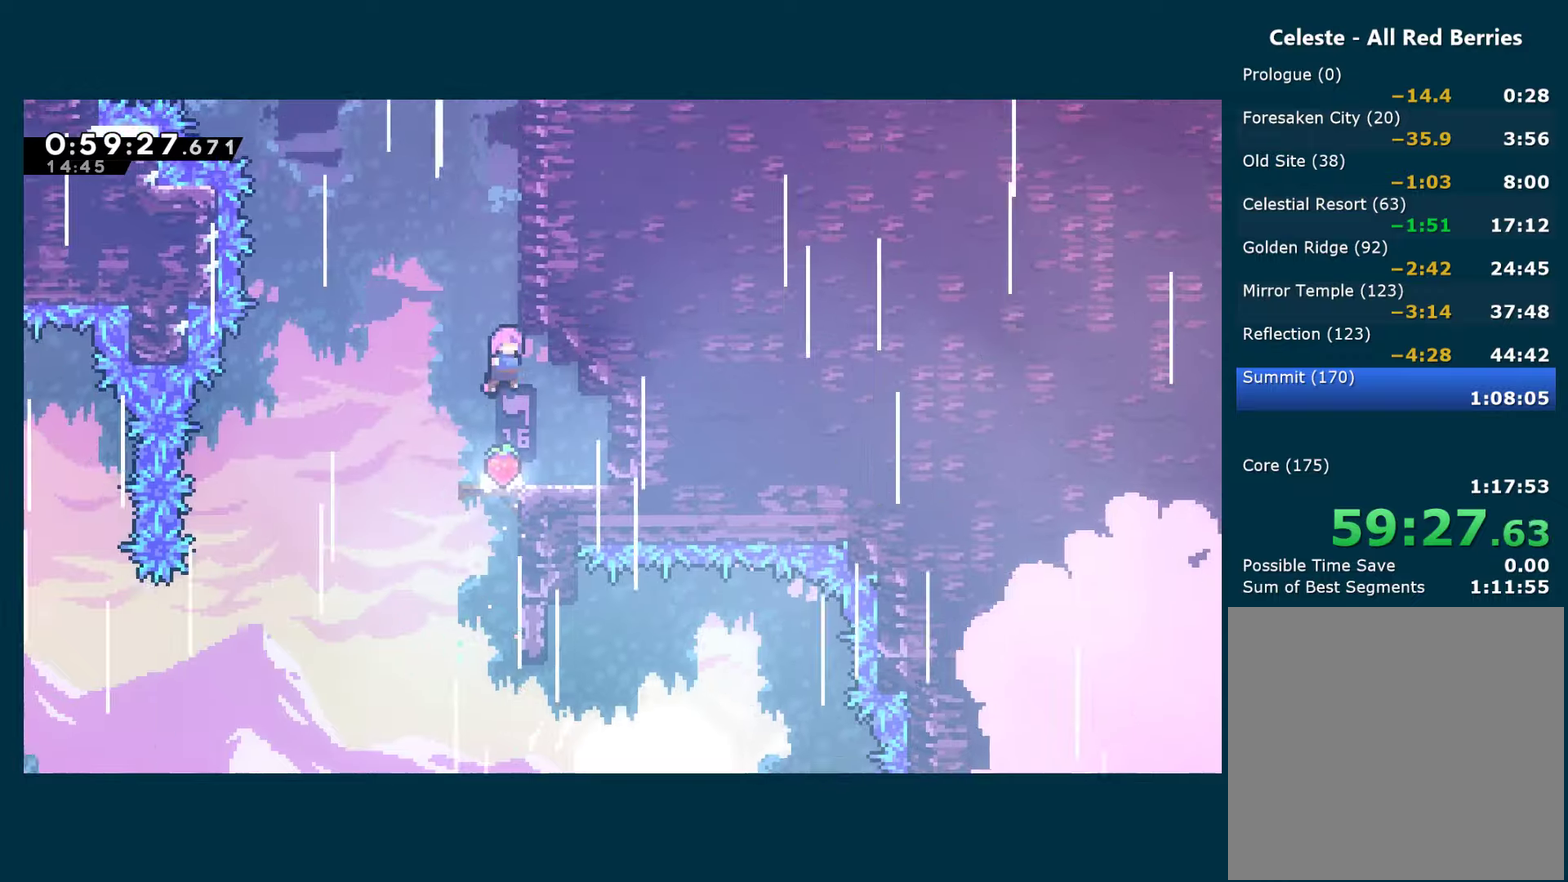
{"buttons": ["A", "X", "DPAD_LEFT"], "left_stick": "center", "right_stick": "center", "events": [[33, "X", "down"], [50, "A", "up"], [233, "DPAD_LEFT", "down"], [250, "DPAD_UP", "up"], [283, "A", "down"]]}
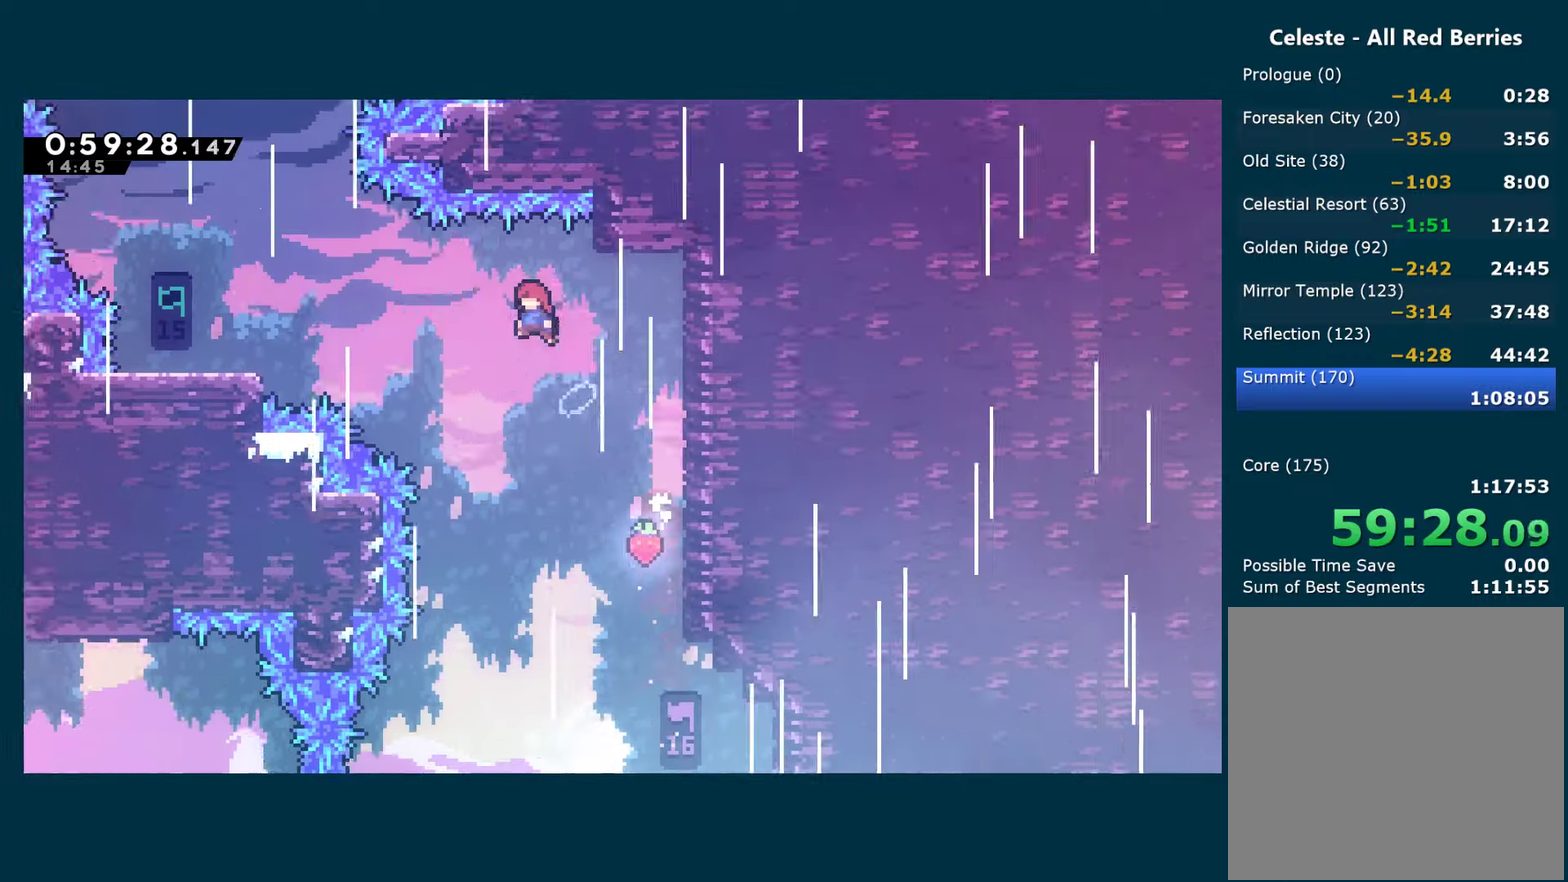
{"buttons": ["DPAD_LEFT"], "left_stick": "center", "right_stick": "center", "events": [[67, "A", "up"], [83, "X", "up"], [200, "X", "down"], [333, "X", "up"]]}
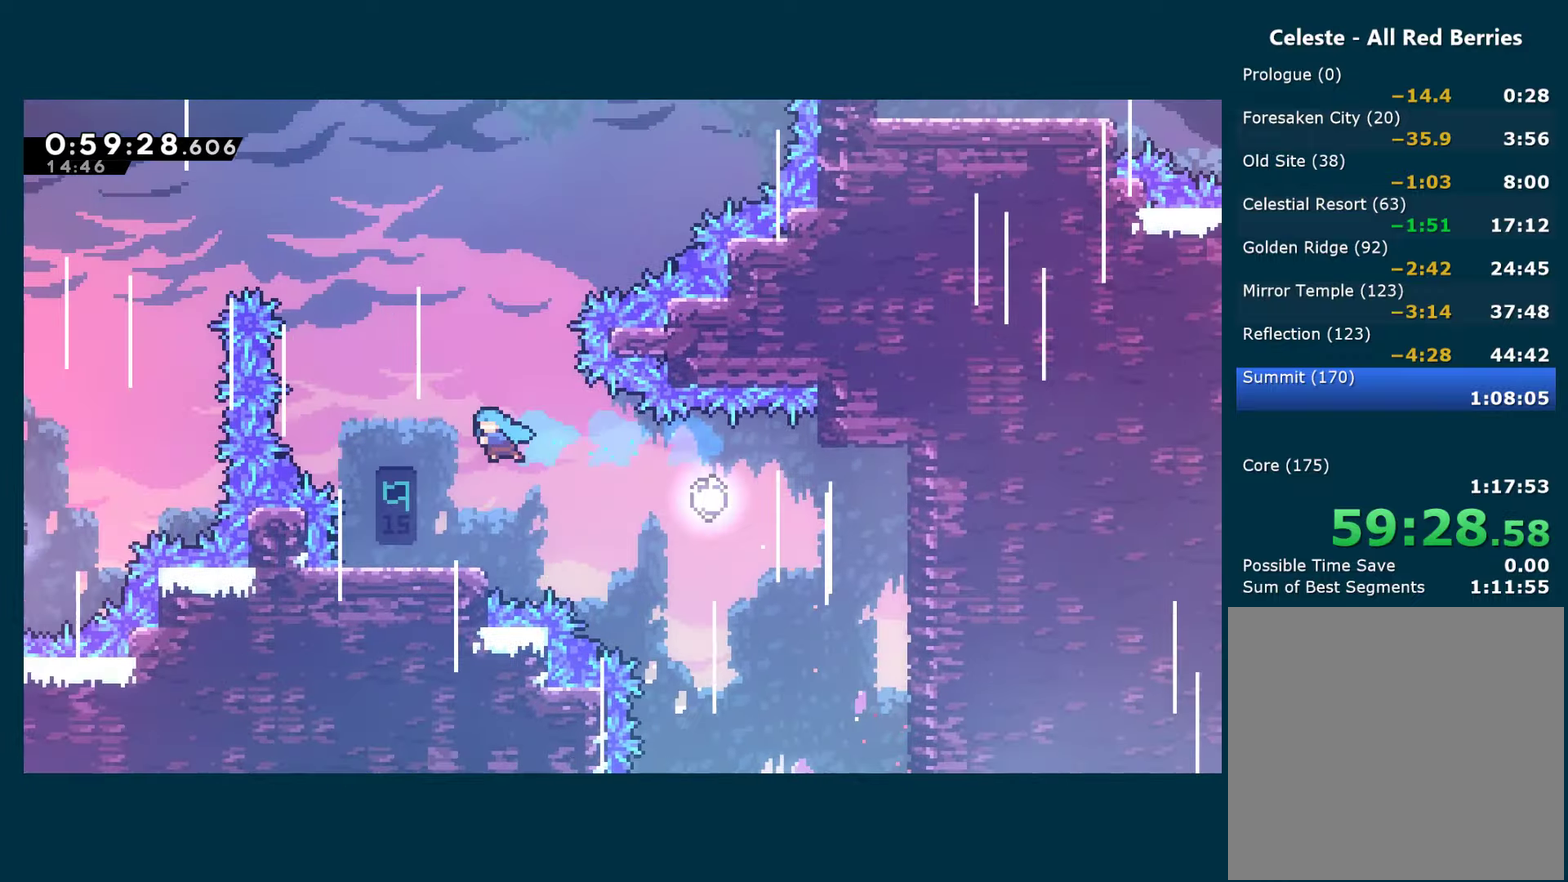
{"buttons": [], "left_stick": "center", "right_stick": "center", "events": [[150, "DPAD_LEFT", "up"]]}
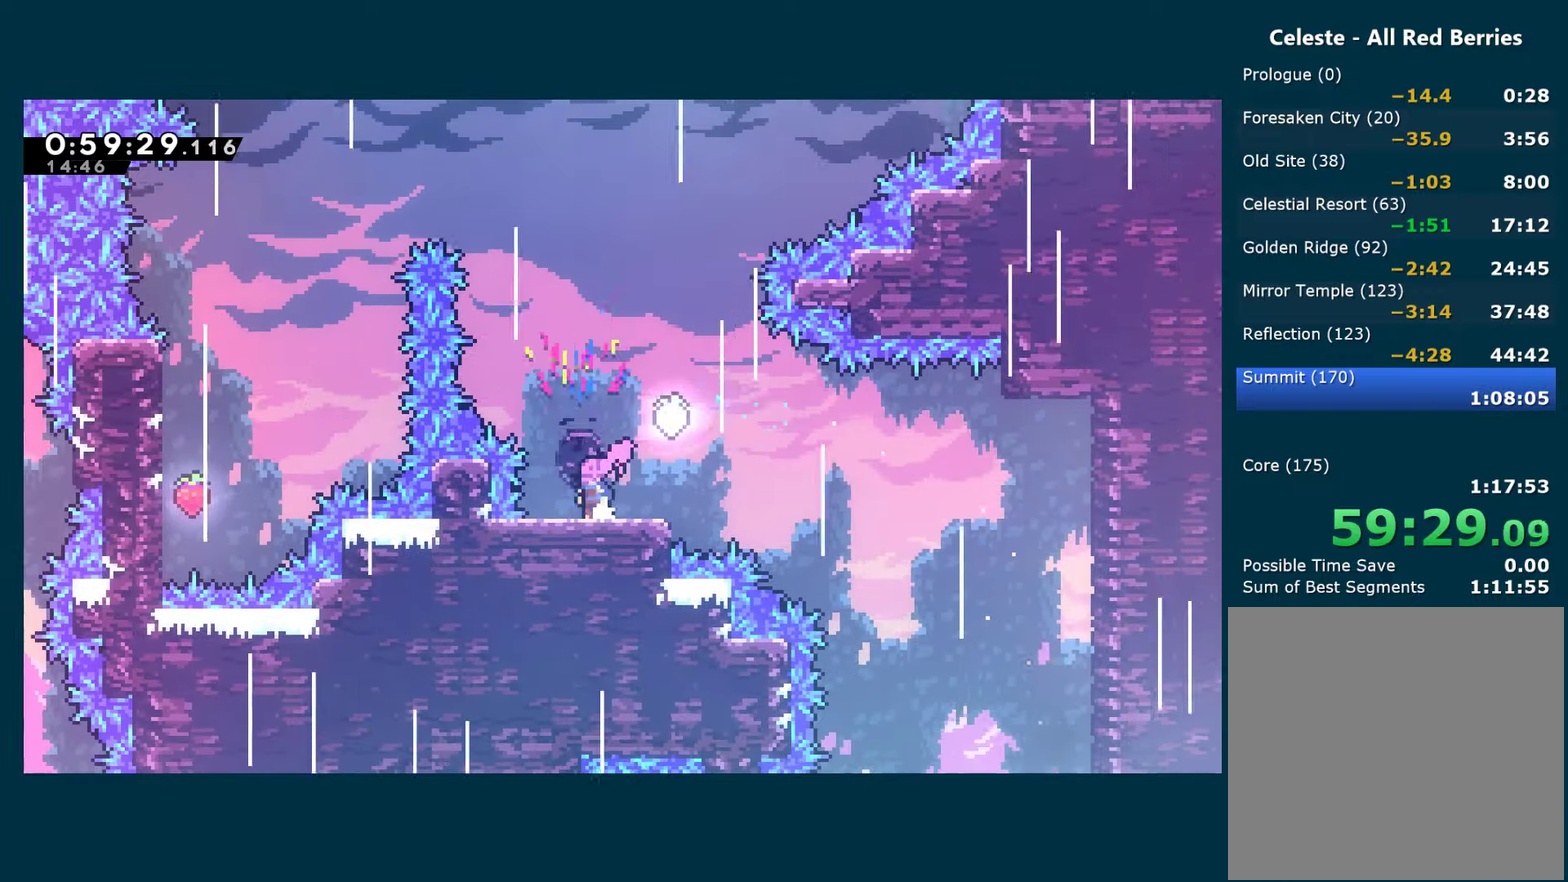
{"buttons": ["DPAD_LEFT"], "left_stick": "center", "right_stick": "center", "events": [[17, "A", "down"], [183, "DPAD_UP", "down"], [250, "X", "down"], [267, "A", "up"], [417, "X", "up"], [433, "DPAD_LEFT", "down"], [467, "DPAD_UP", "up"]]}
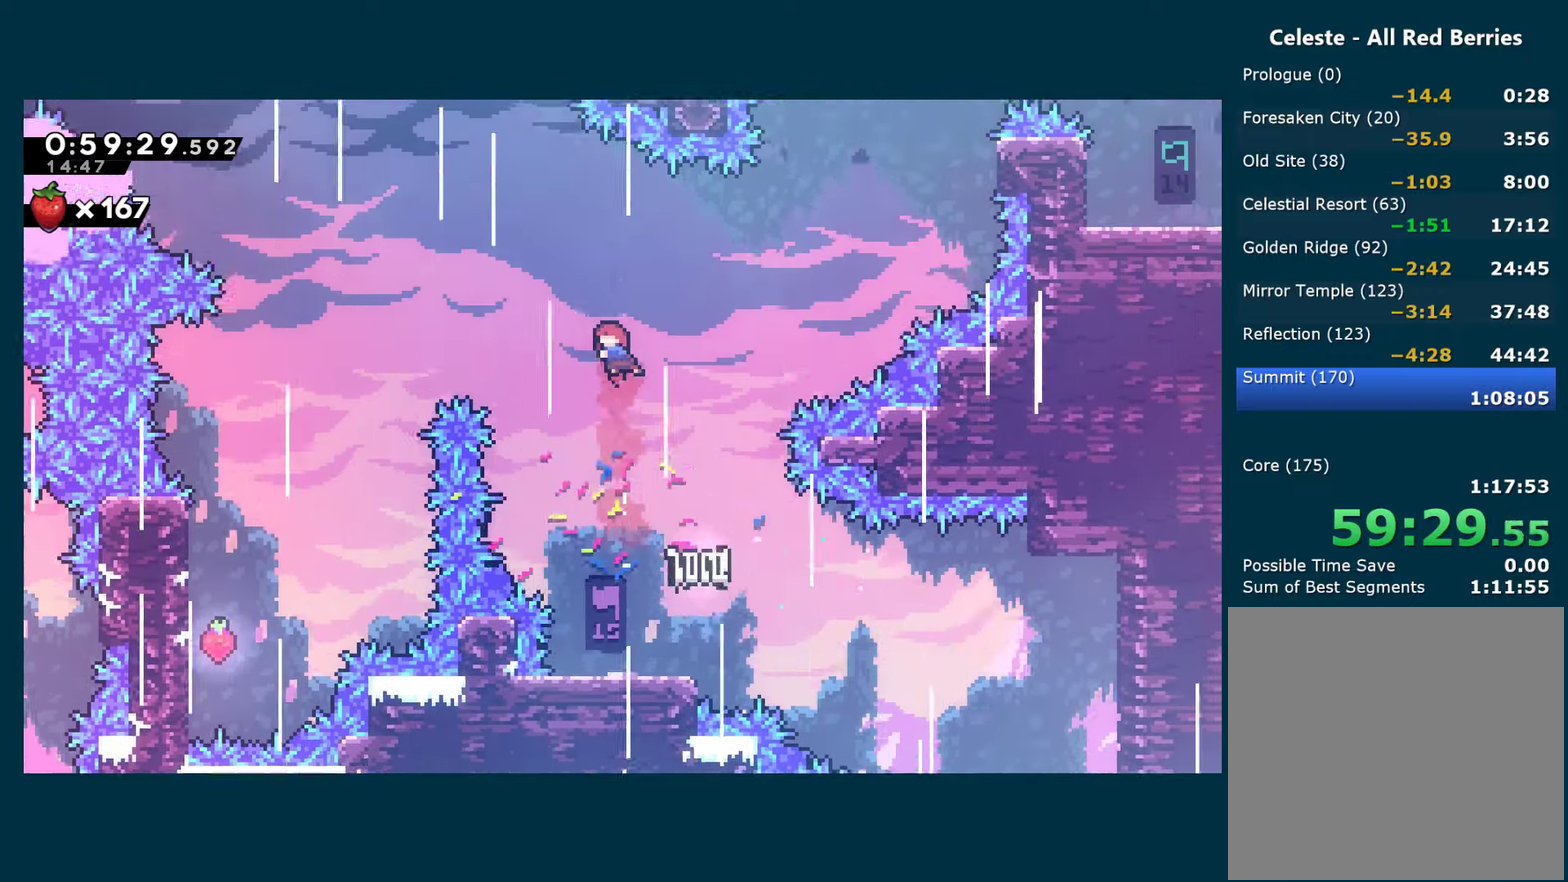
{"buttons": ["DPAD_LEFT"], "left_stick": "center", "right_stick": "center", "events": []}
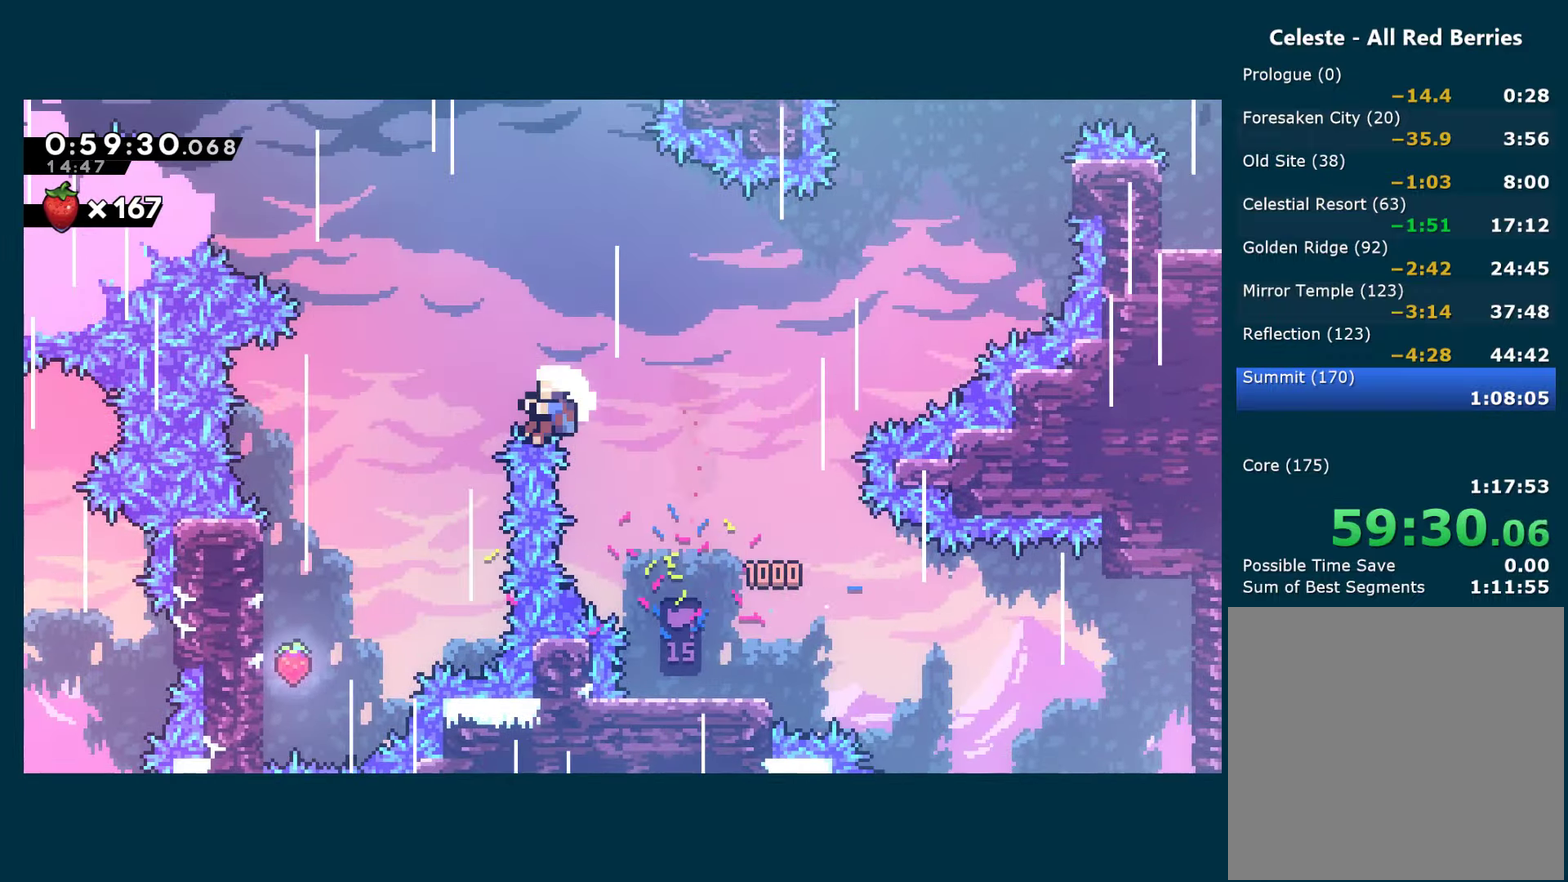
{"buttons": [], "left_stick": "center", "right_stick": "center", "events": [[17, "A", "down"], [117, "DPAD_LEFT", "up"], [133, "A", "up"], [183, "A", "down"], [333, "A", "up"], [383, "A", "down"], [500, "A", "up"]]}
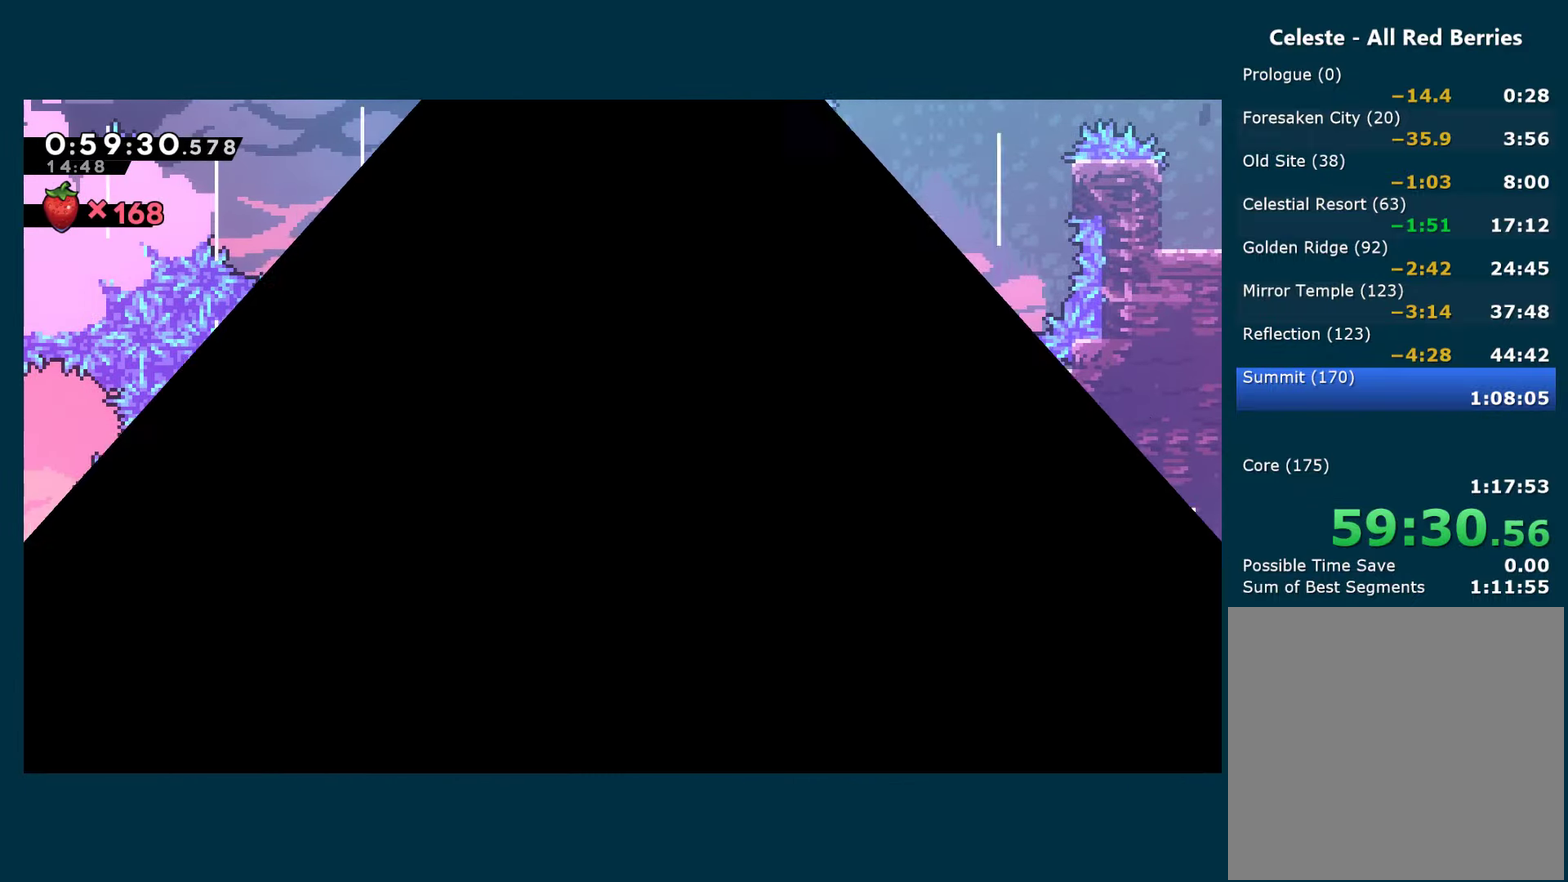
{"buttons": [], "left_stick": "center", "right_stick": "center", "events": [[67, "A", "down"], [367, "A", "up"]]}
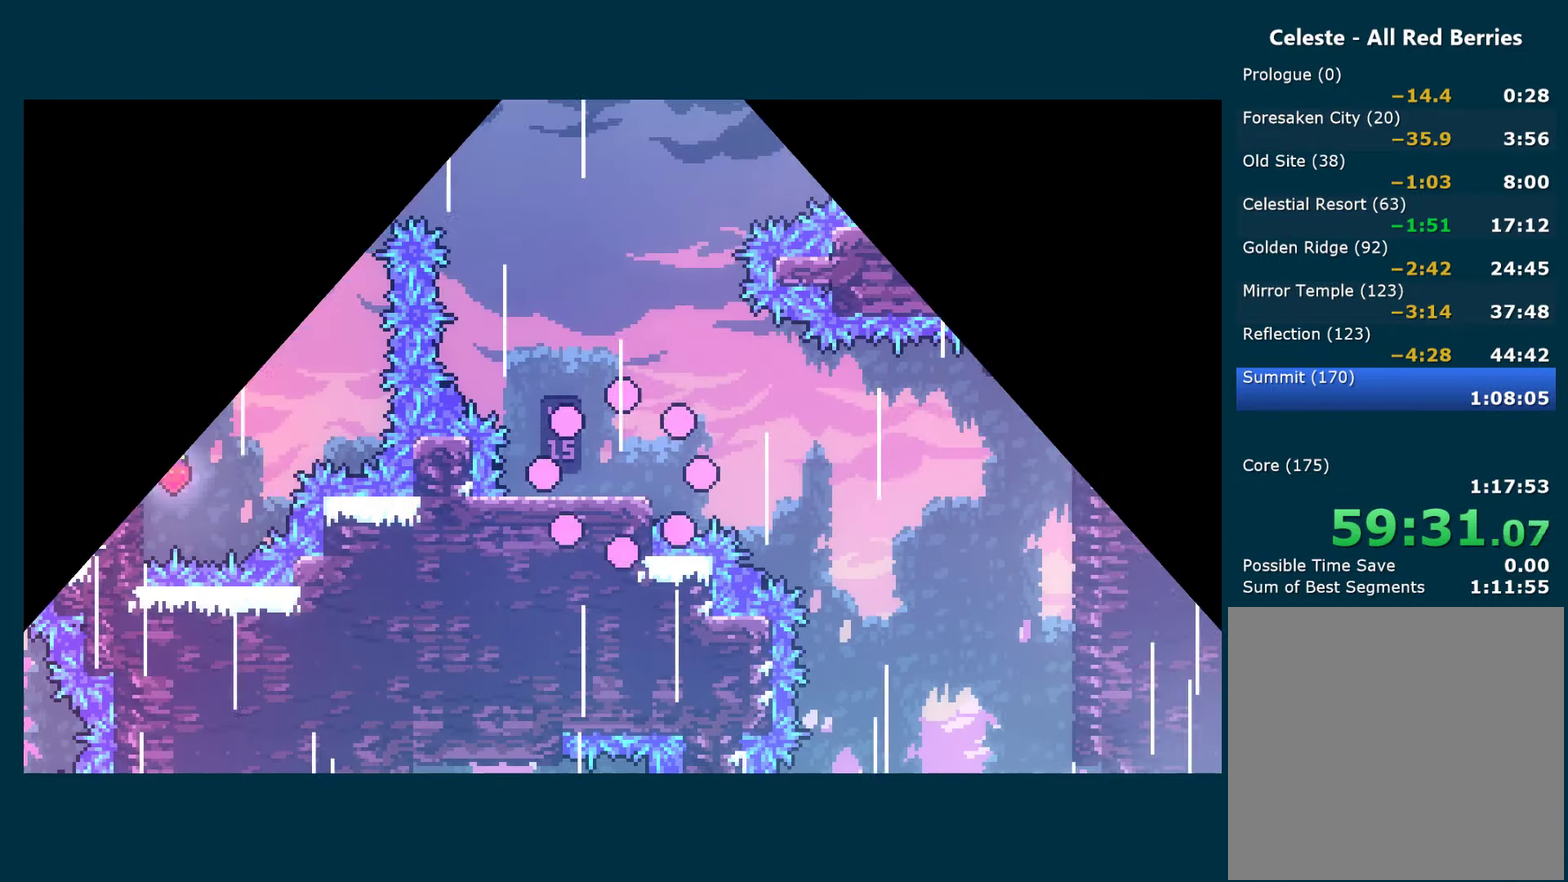
{"buttons": ["A"], "left_stick": "center", "right_stick": "center", "events": [[367, "A", "down"]]}
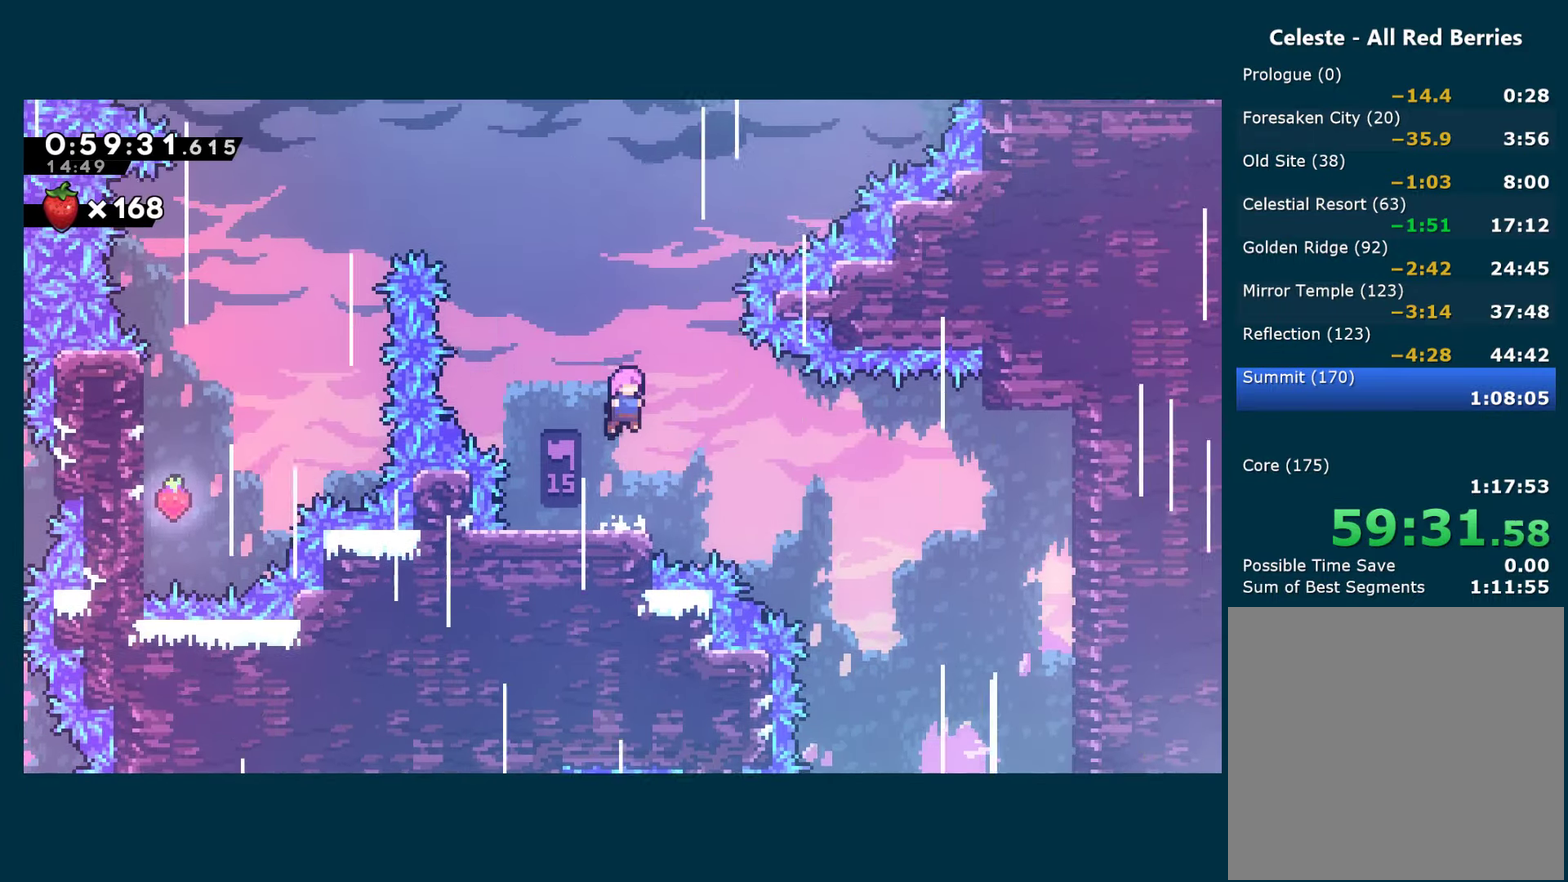
{"buttons": ["DPAD_UP", "DPAD_LEFT"], "left_stick": "center", "right_stick": "center", "events": [[133, "DPAD_LEFT", "down"], [150, "DPAD_UP", "down"], [233, "X", "down"], [267, "A", "up"], [400, "X", "up"]]}
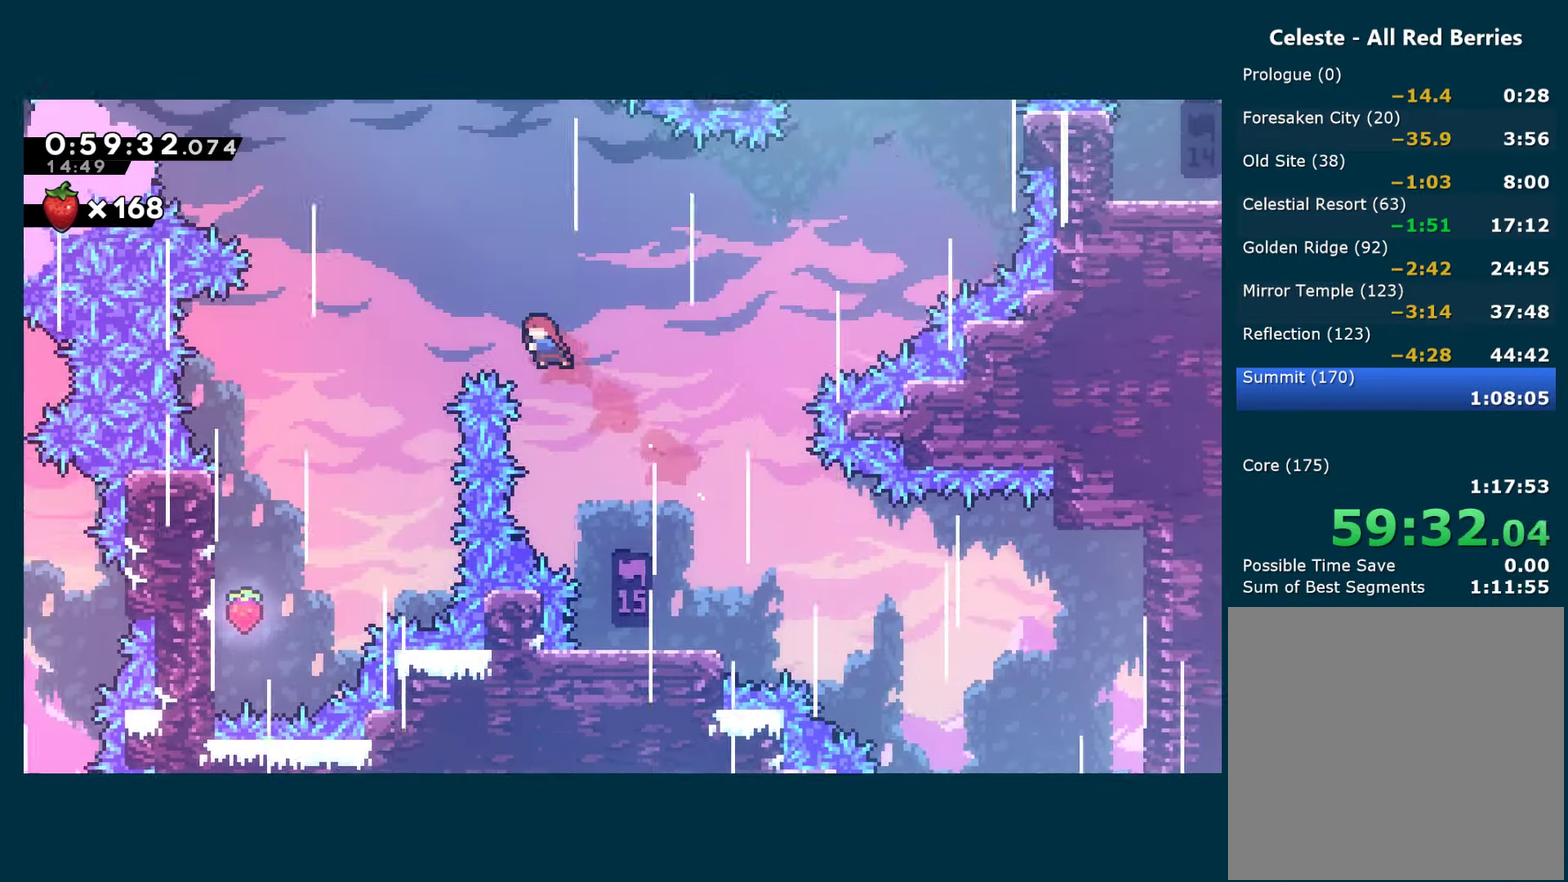
{"buttons": ["DPAD_LEFT"], "left_stick": "center", "right_stick": "center", "events": [[100, "DPAD_UP", "up"]]}